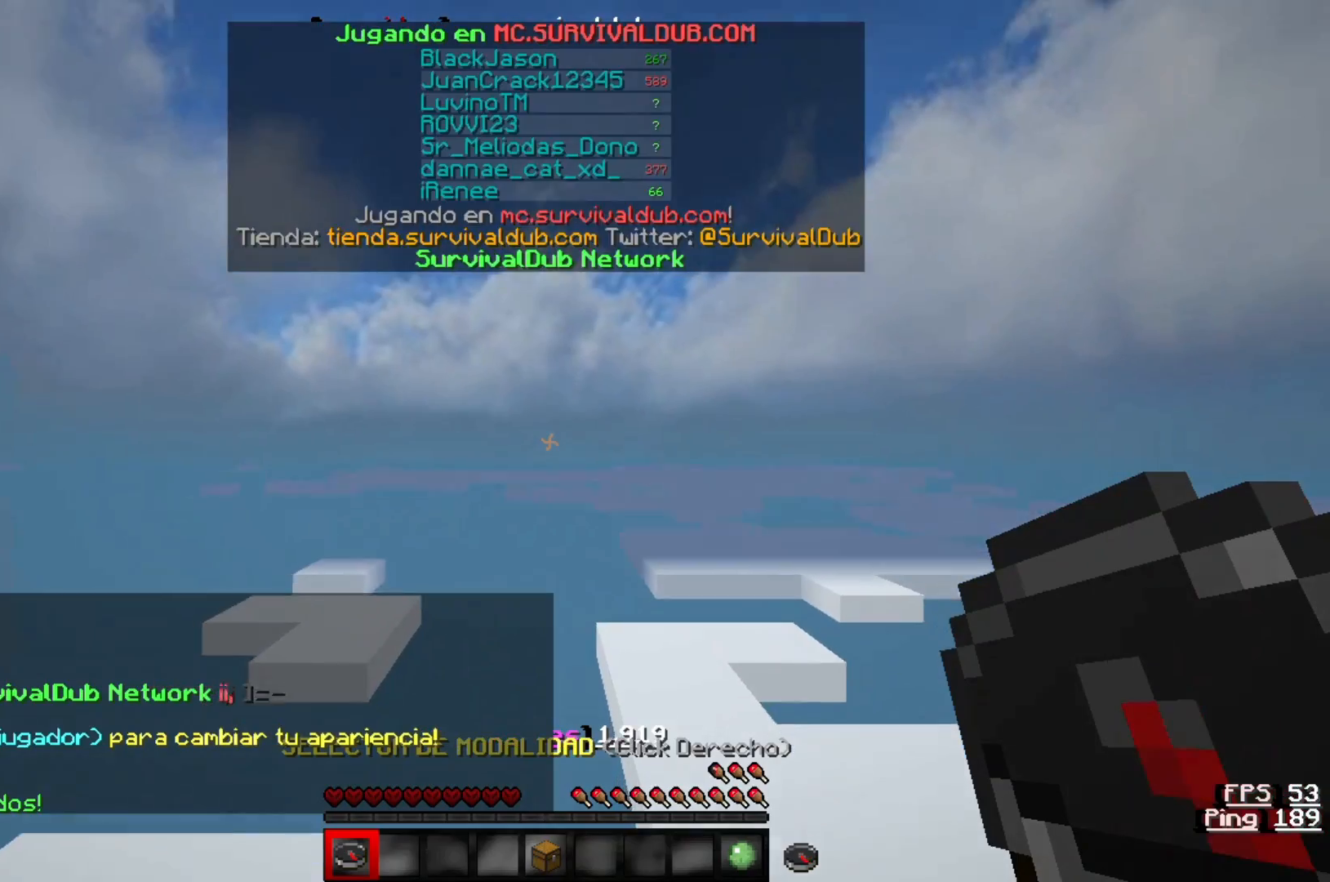
Gameplay with keyboard; each line is a JSON object with the keys held at the frame after it. "events" lists presses ("down") and releases ("up") of "a", "d", "s" and "w" between this image and that frame as [ms after this image, input, new state], when the widget could be followed in between. No other keys are recorded. Mouse input is not recorded.
{"keys": [], "events": [[350, "w", "up"]]}
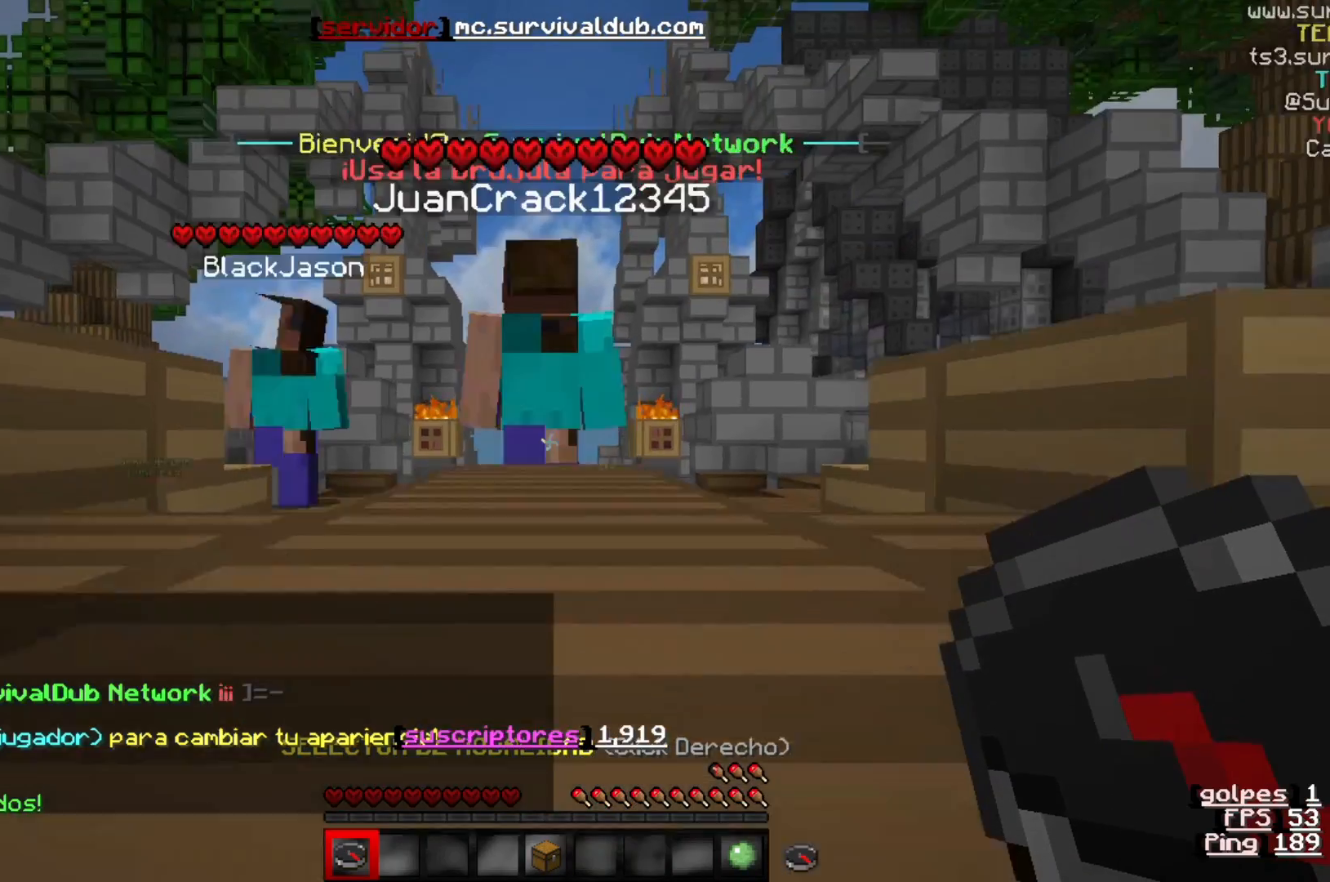
{"keys": [], "events": []}
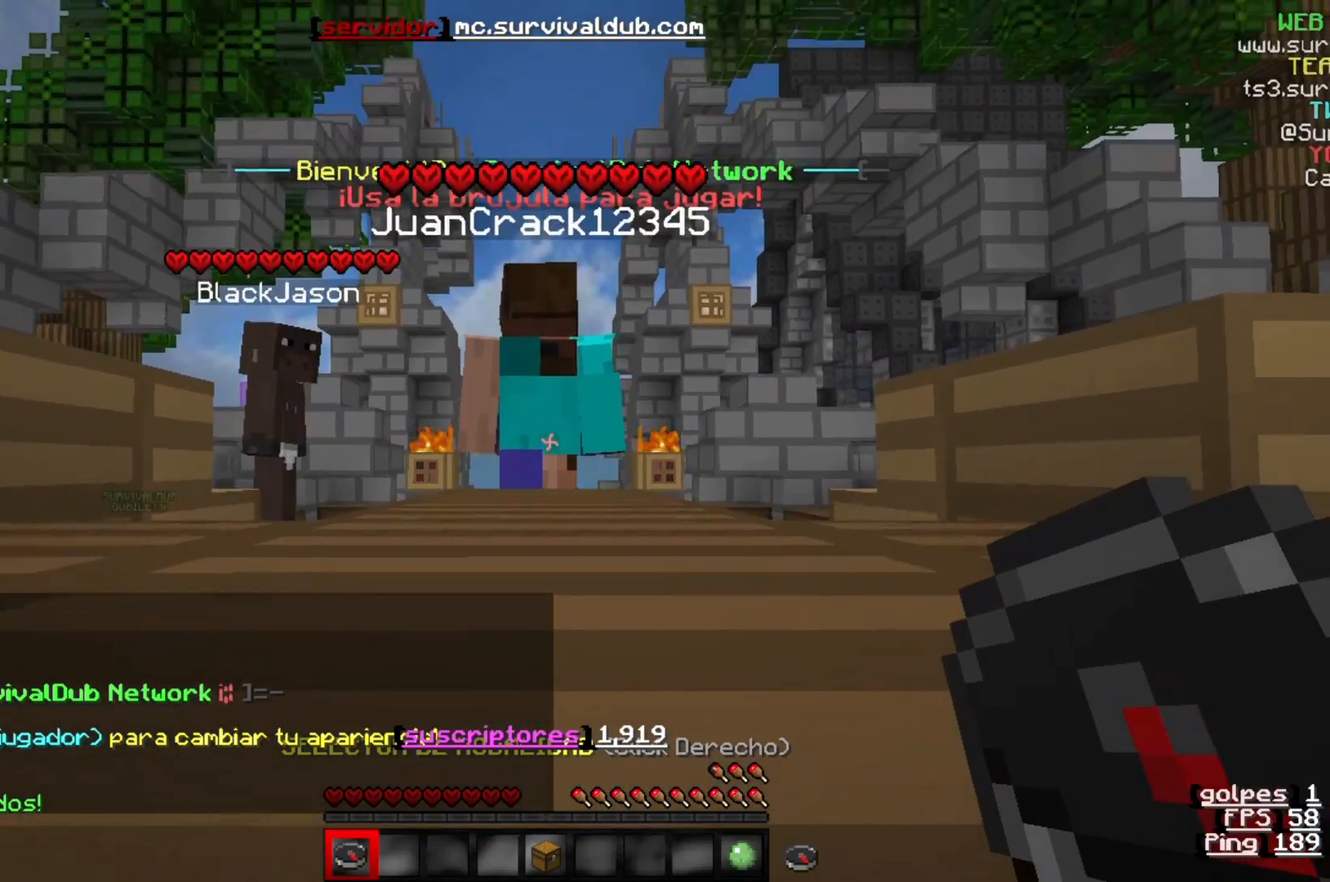
{"keys": ["w"], "events": [[250, "w", "down"]]}
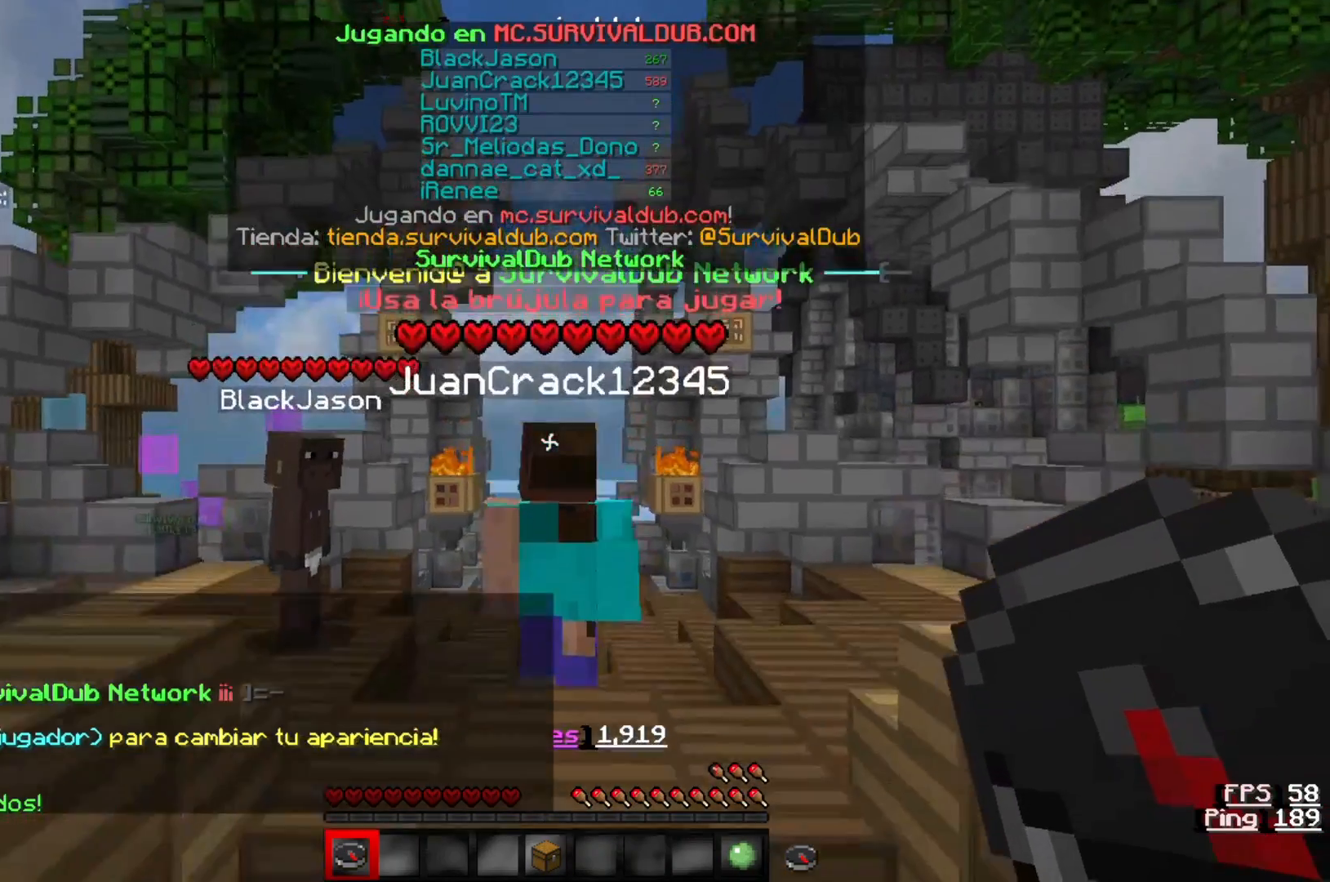
{"keys": ["w"], "events": [[150, "w", "up"], [483, "w", "down"]]}
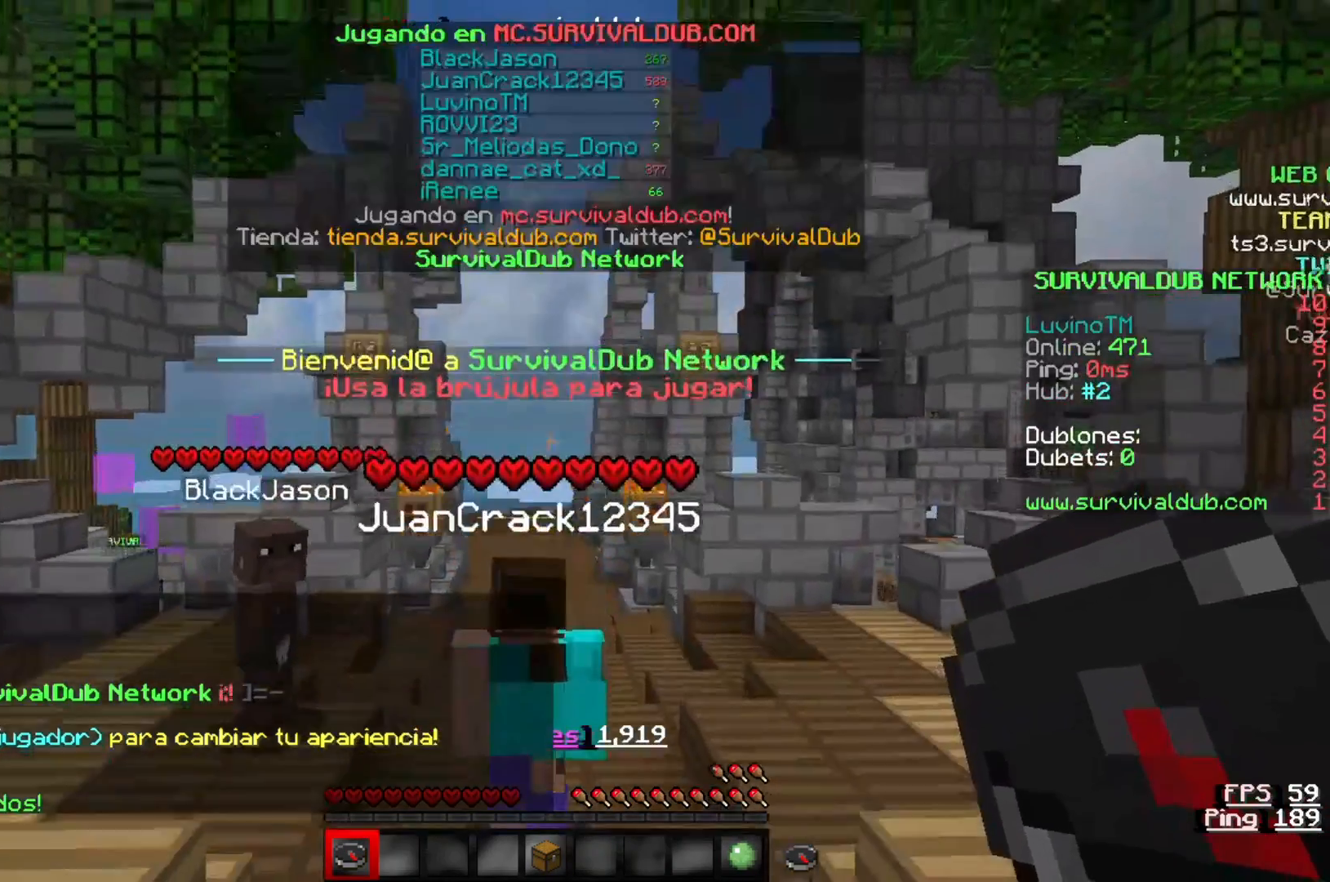
{"keys": [], "events": [[283, "w", "up"]]}
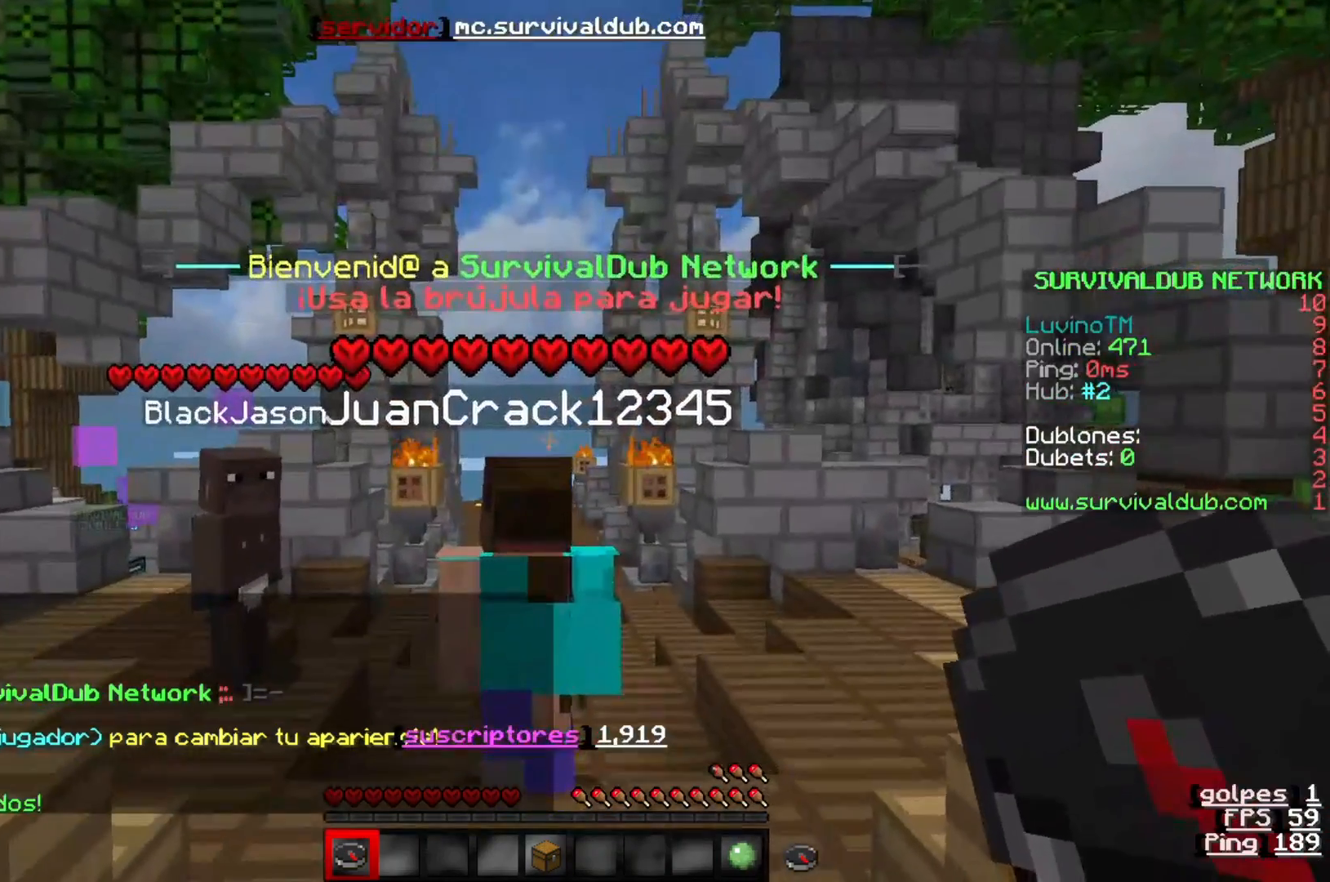
{"keys": [], "events": []}
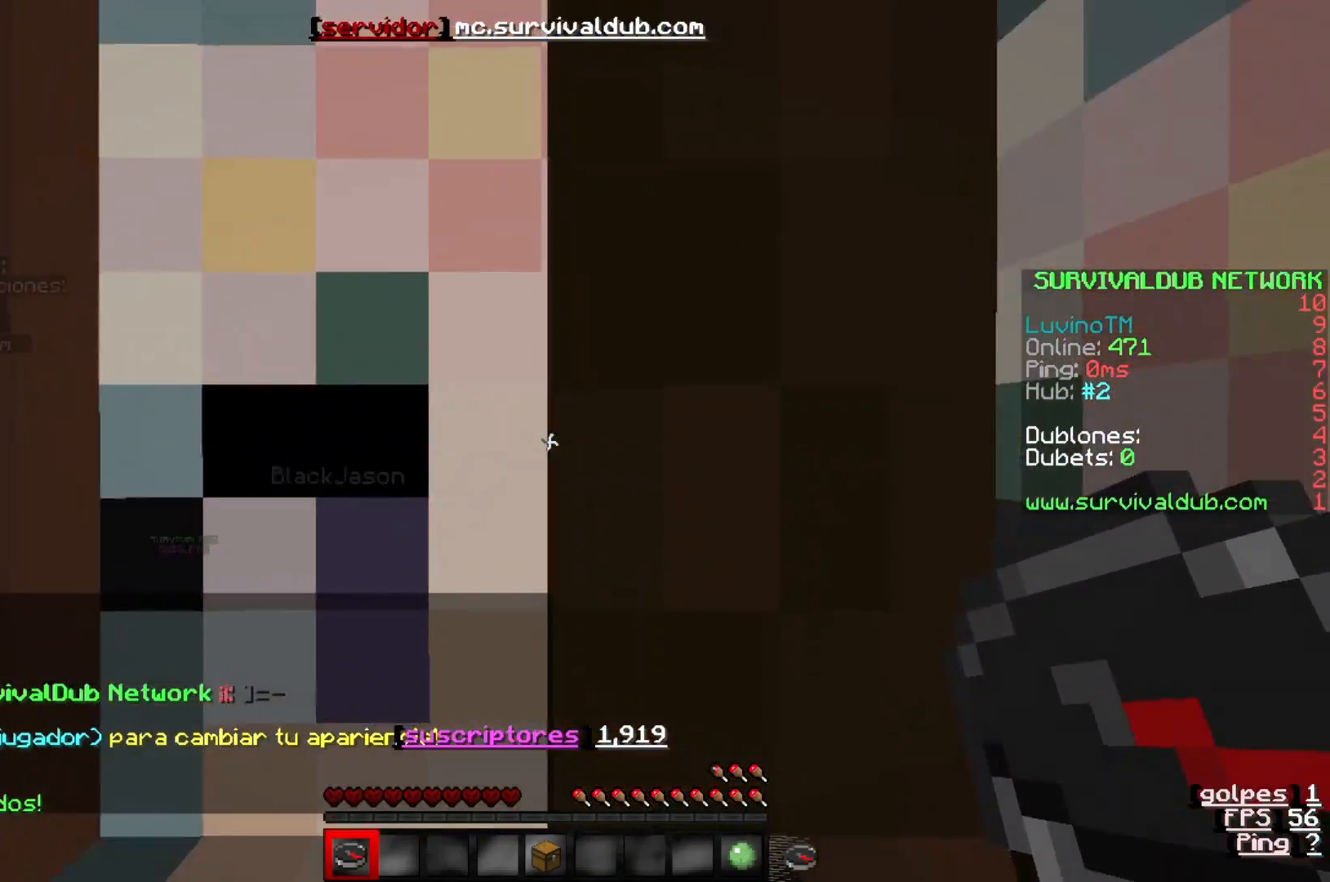
{"keys": ["w"], "events": [[250, "w", "down"]]}
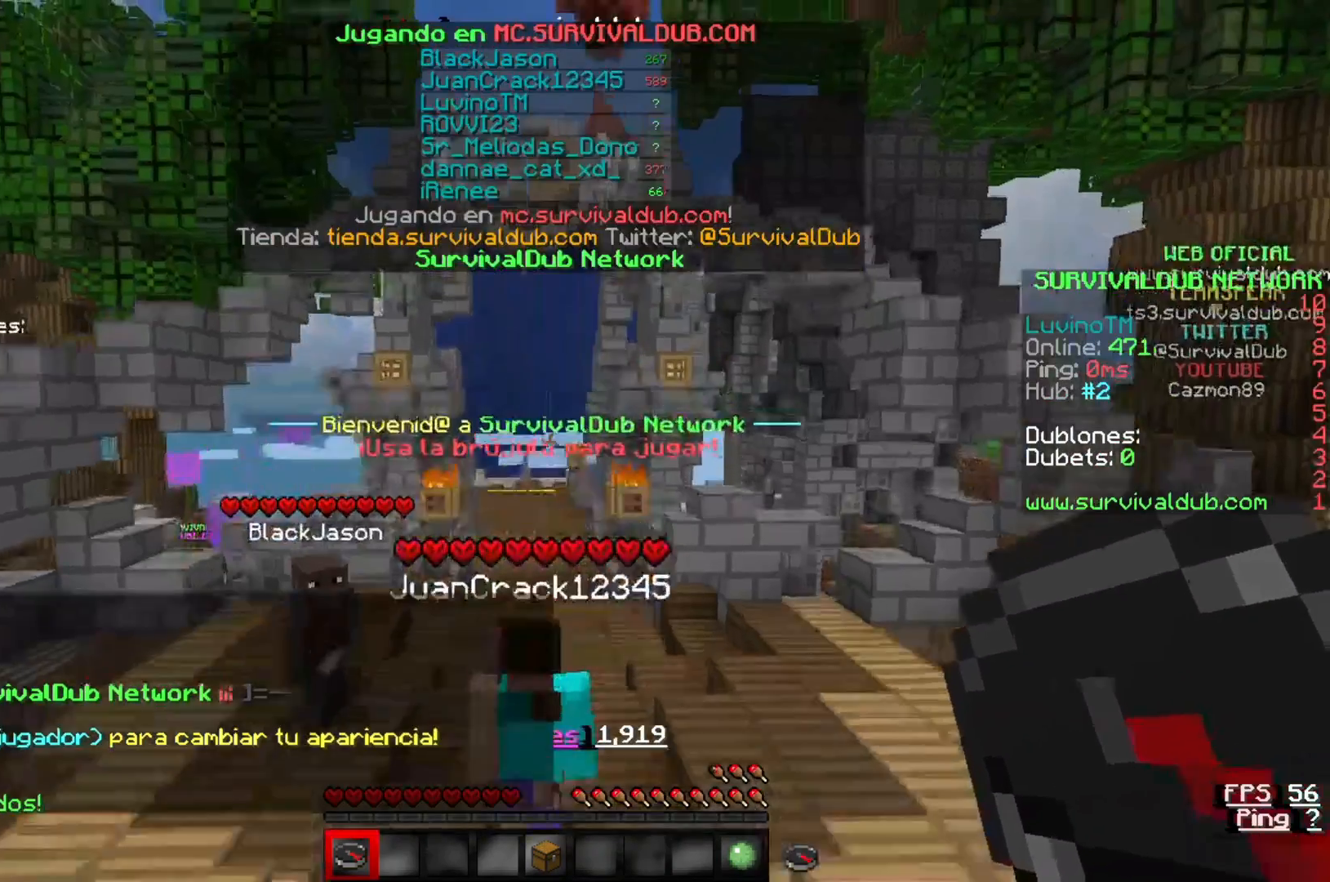
{"keys": [], "events": [[117, "w", "up"]]}
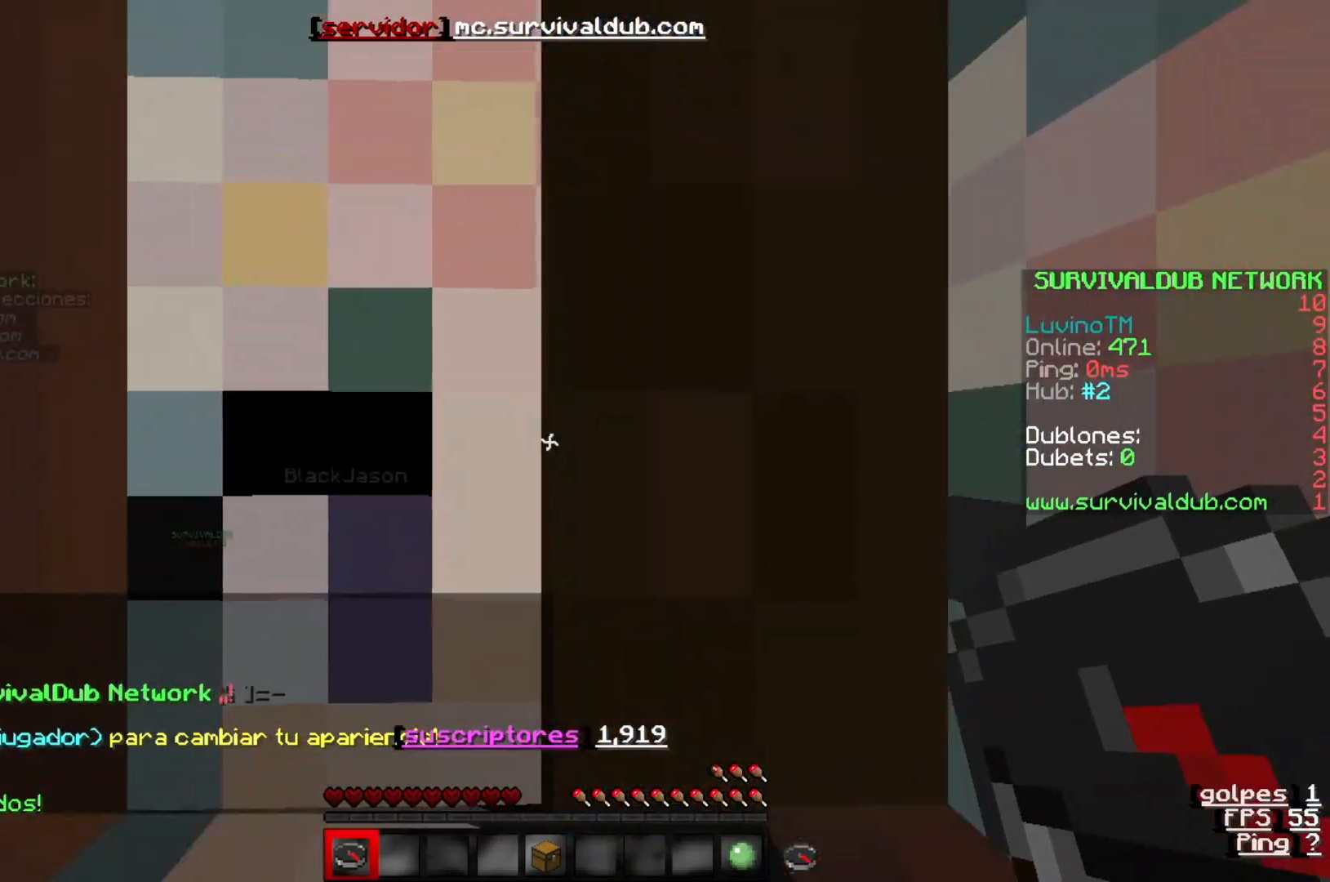
{"keys": ["w"], "events": [[450, "w", "down"]]}
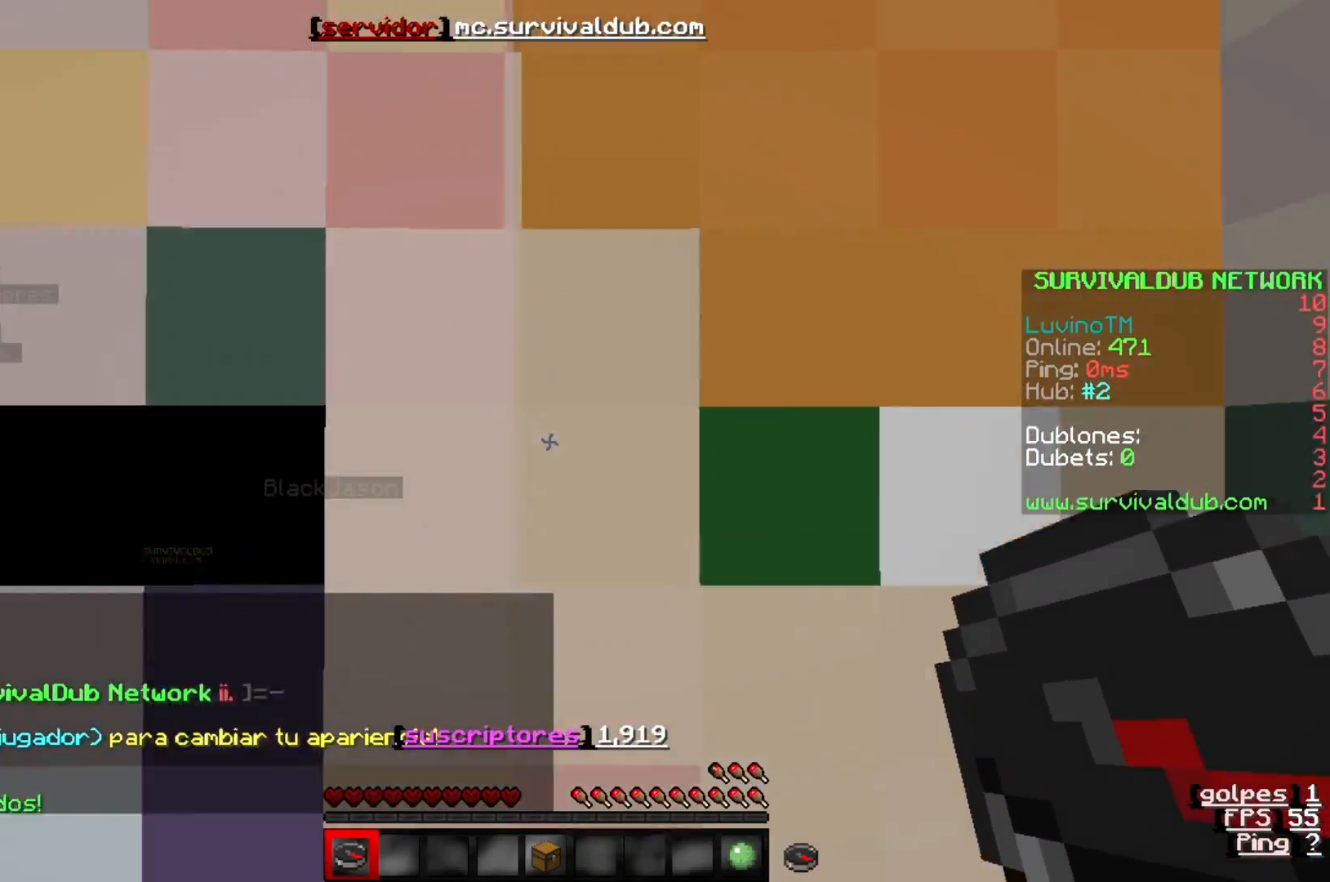
{"keys": ["w"], "events": []}
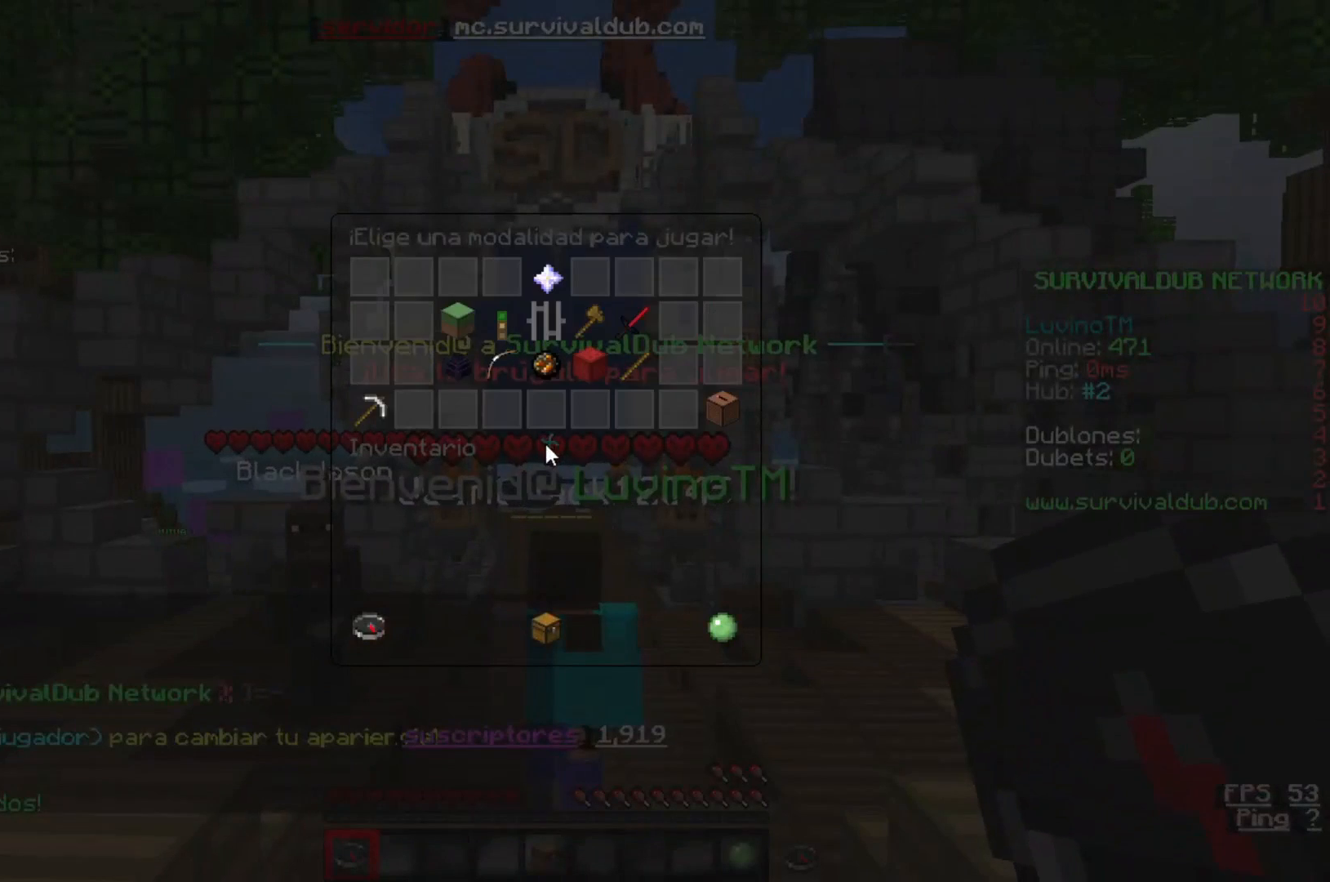
{"keys": [], "events": [[283, "w", "up"]]}
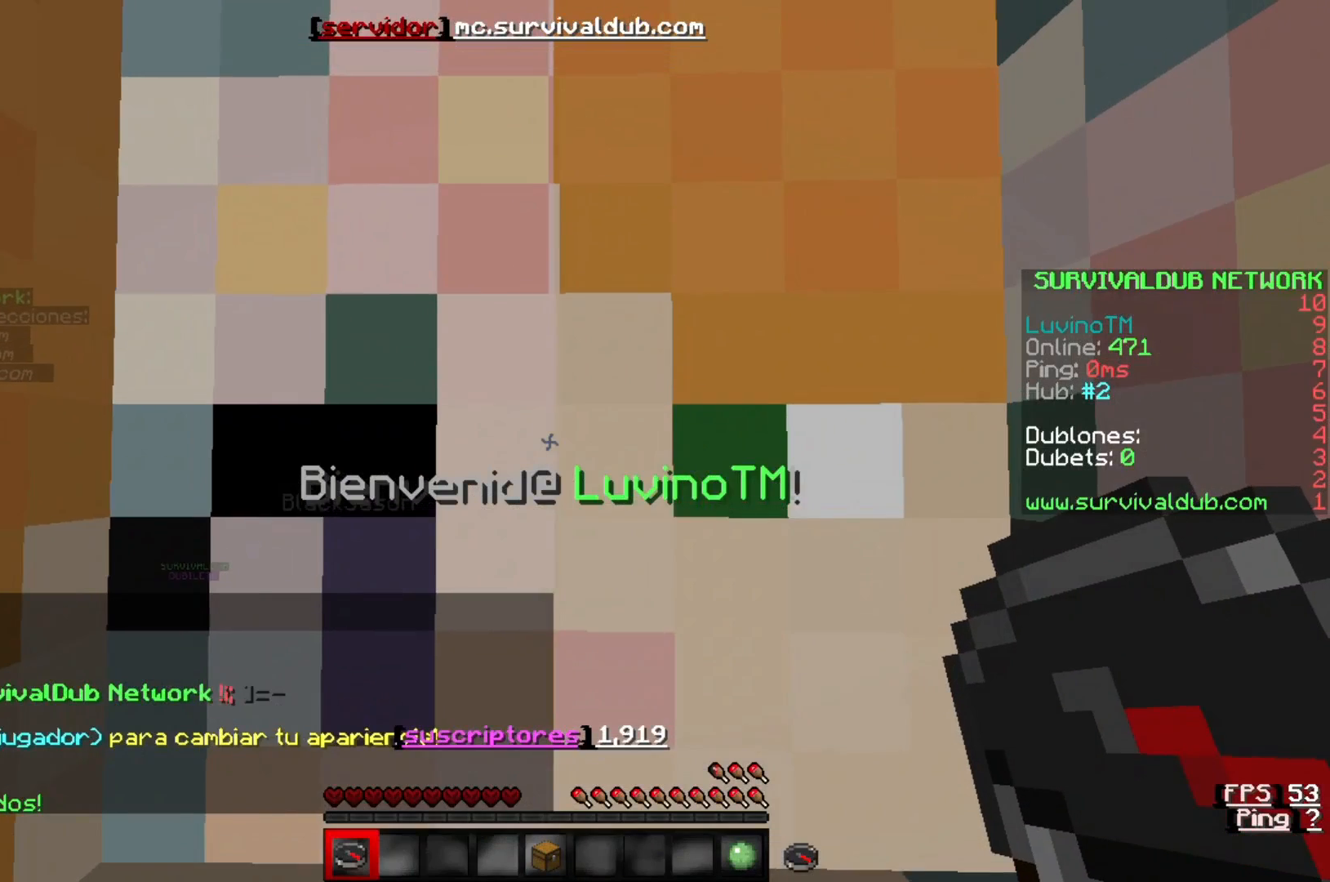
{"keys": [], "events": []}
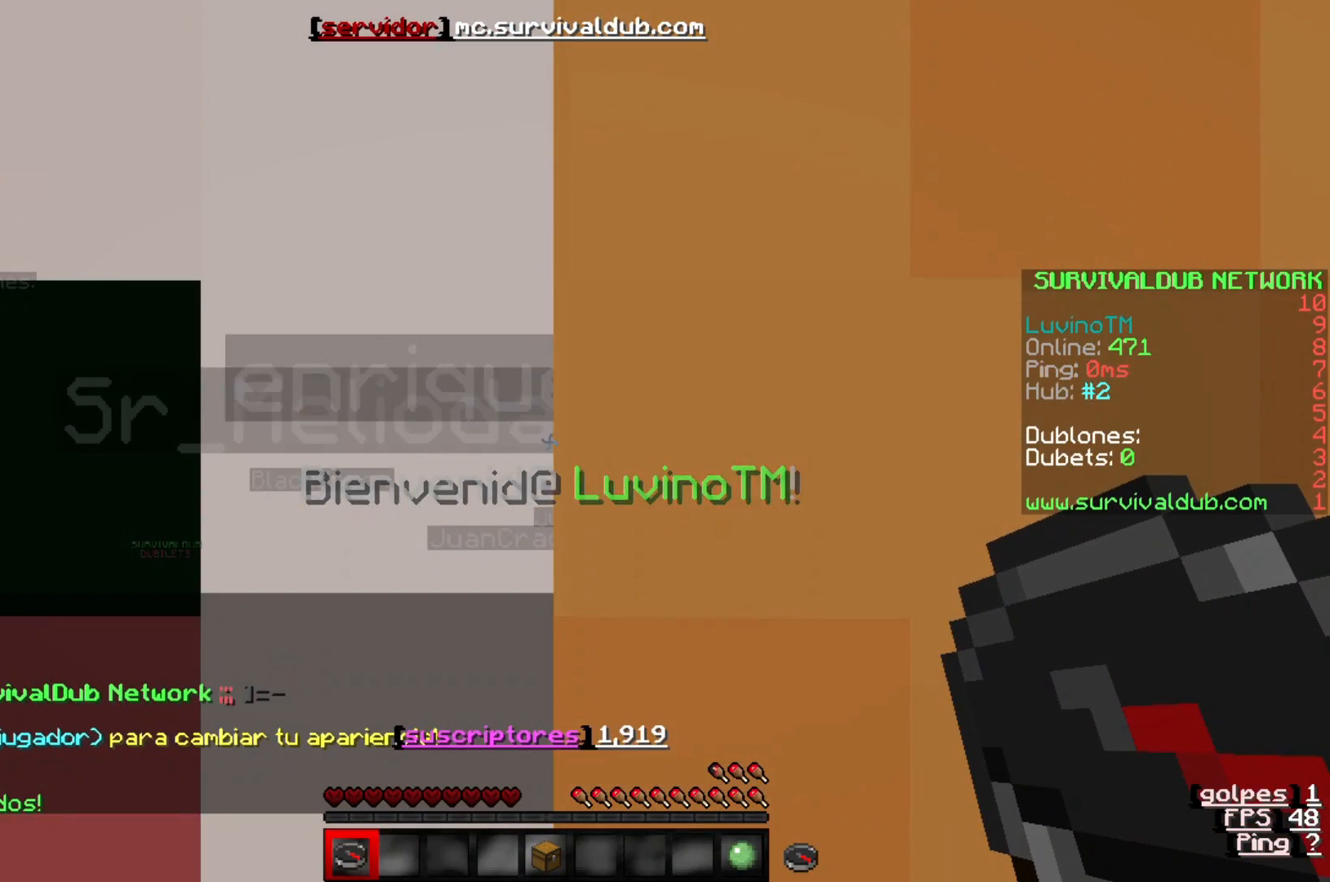
{"keys": [], "events": []}
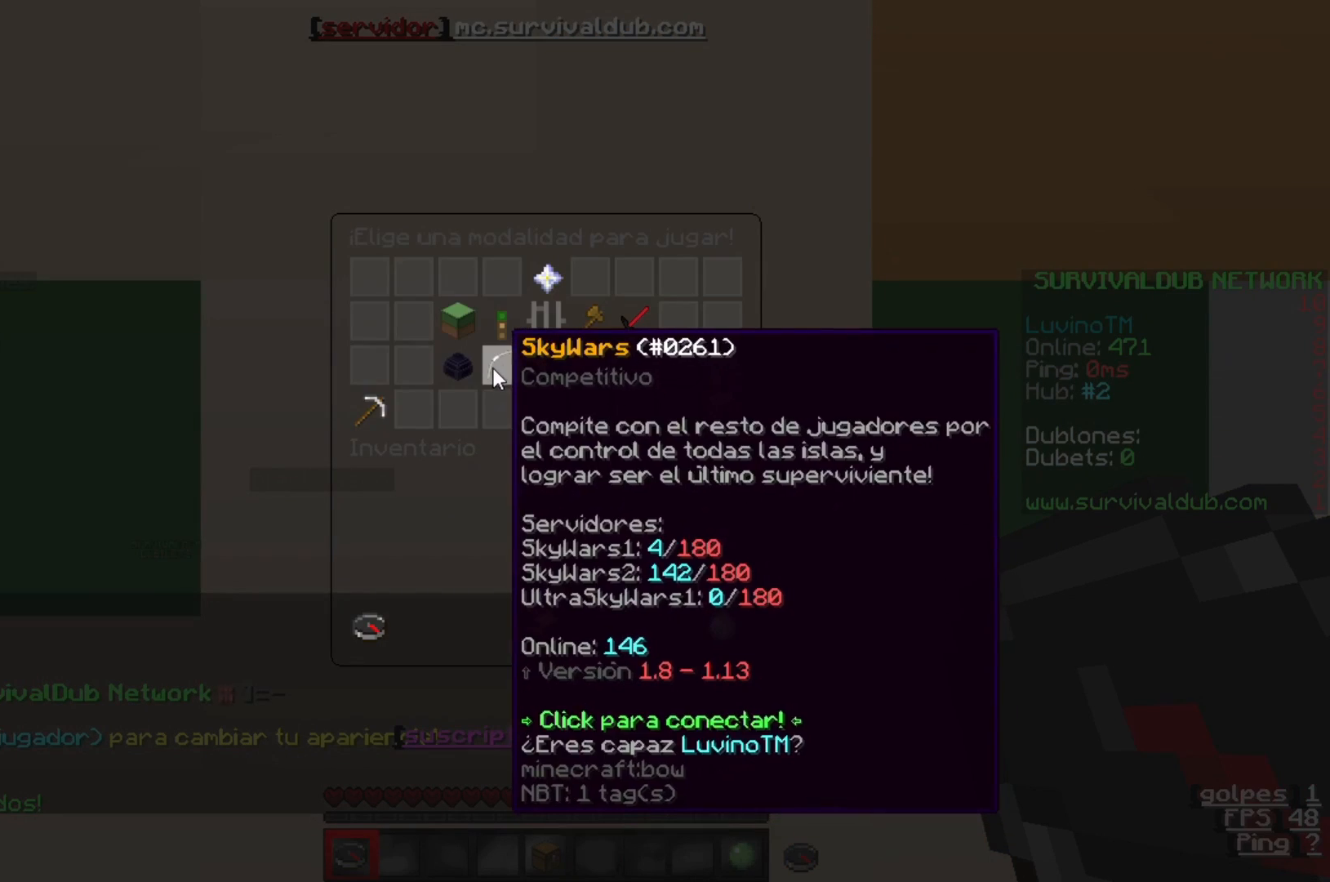
{"keys": [], "events": []}
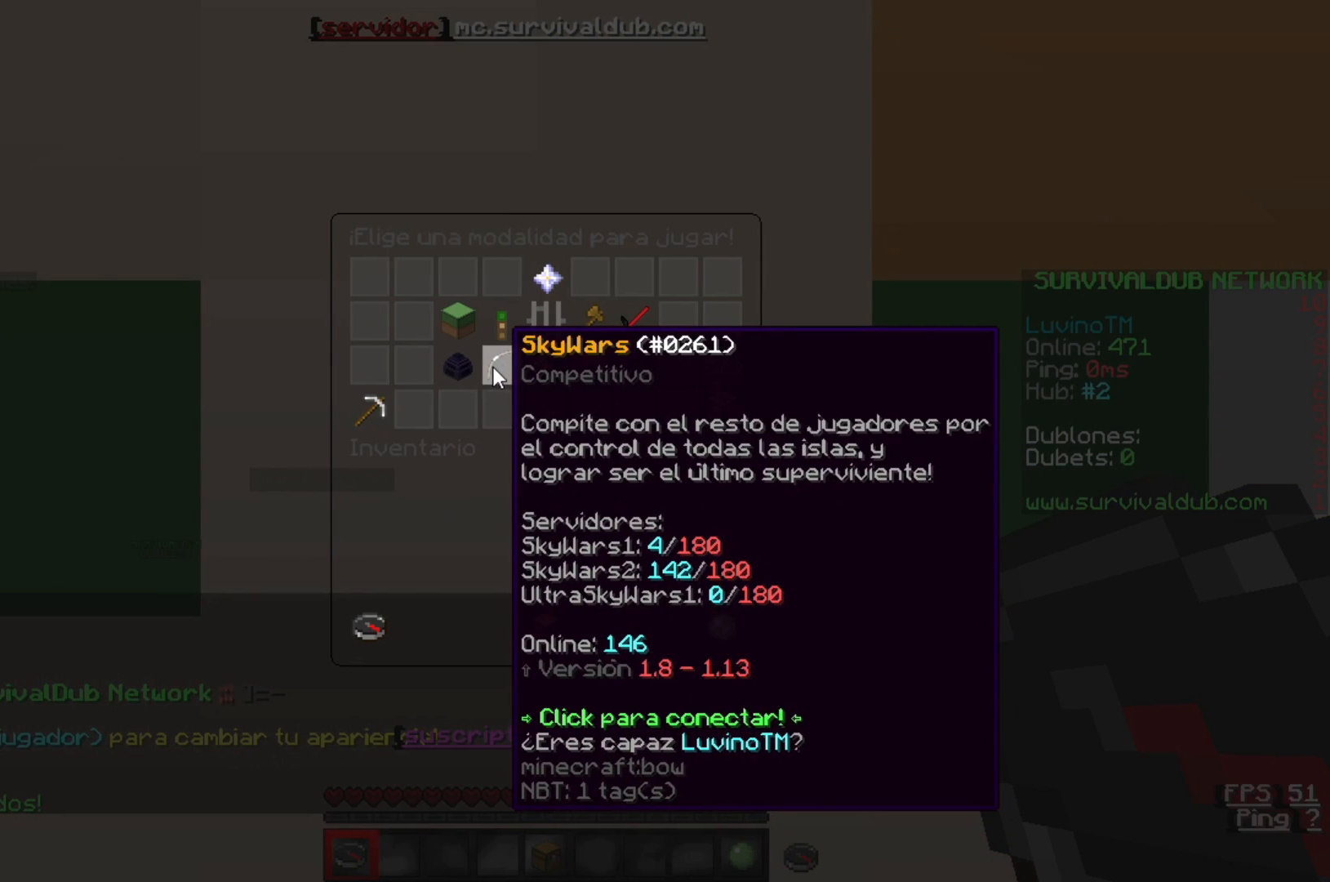
{"keys": [], "events": []}
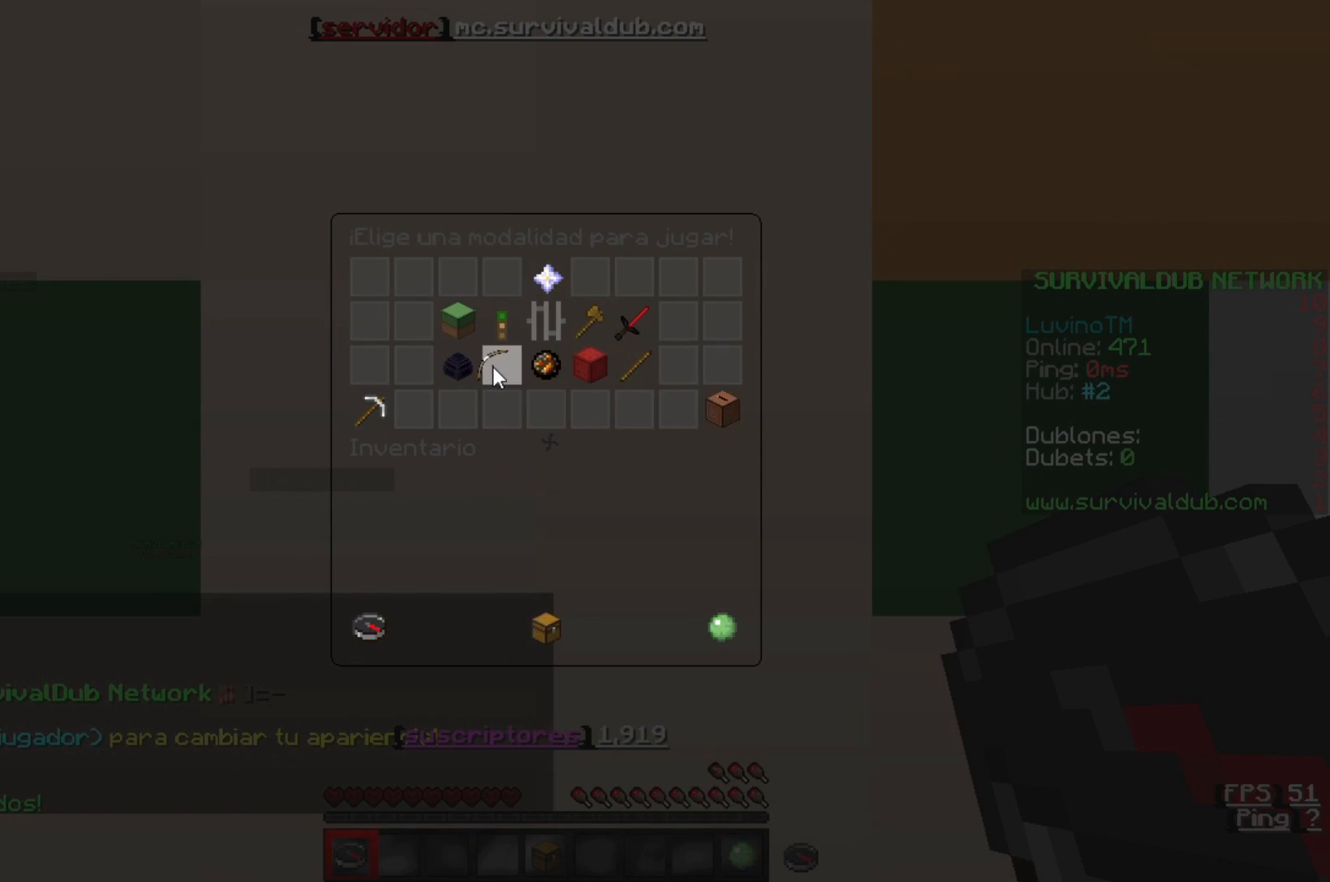
{"keys": [], "events": []}
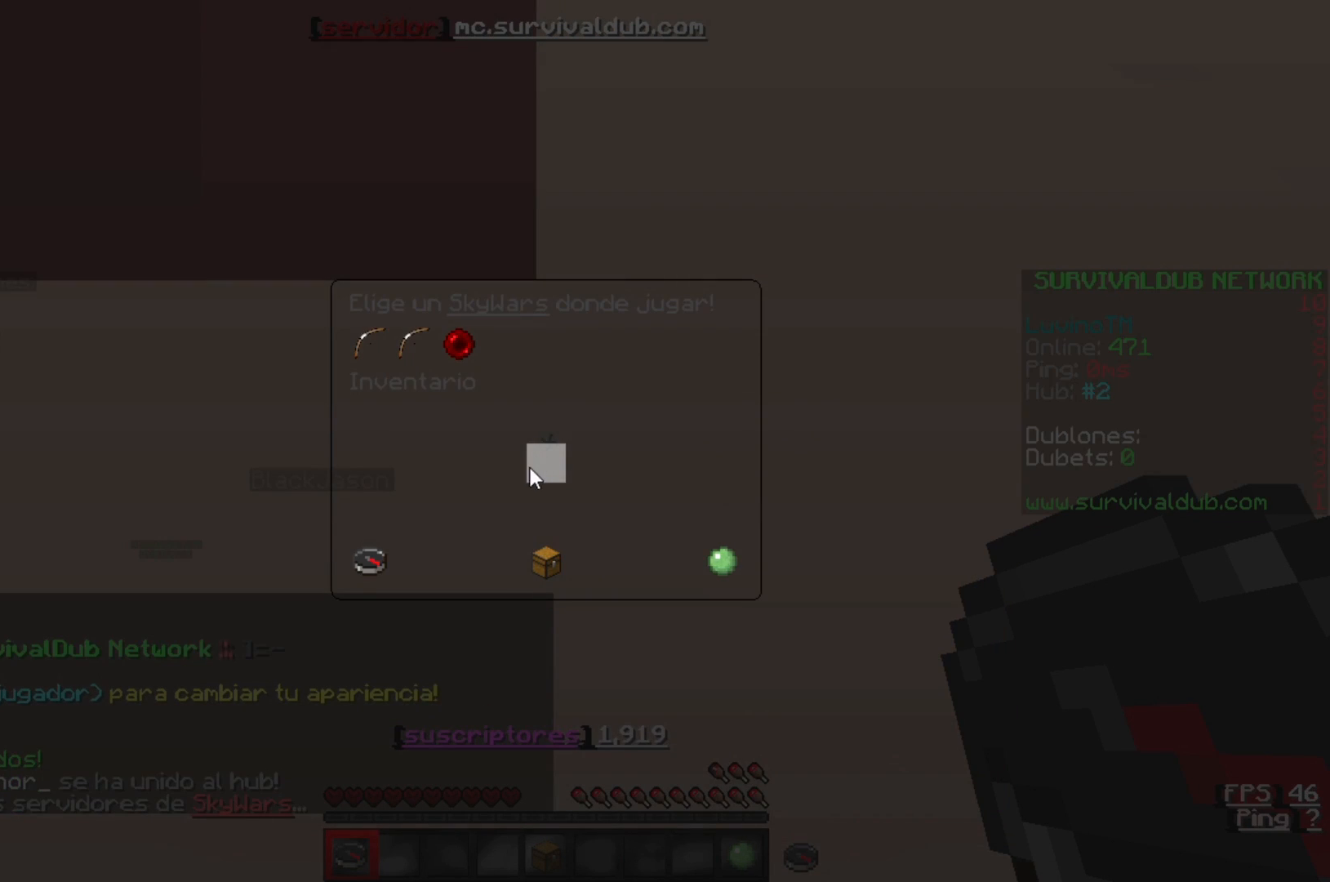
{"keys": [], "events": []}
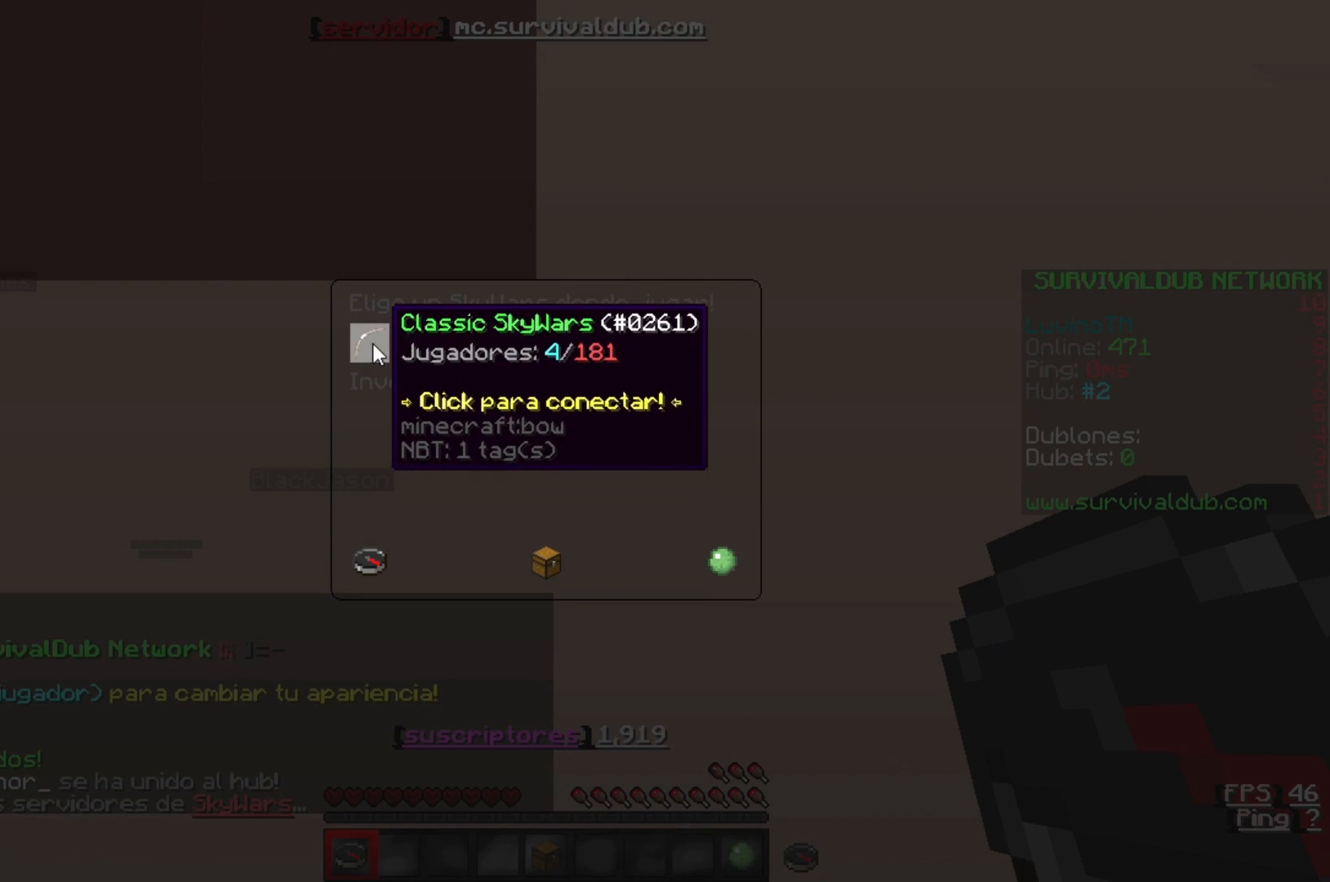
{"keys": [], "events": []}
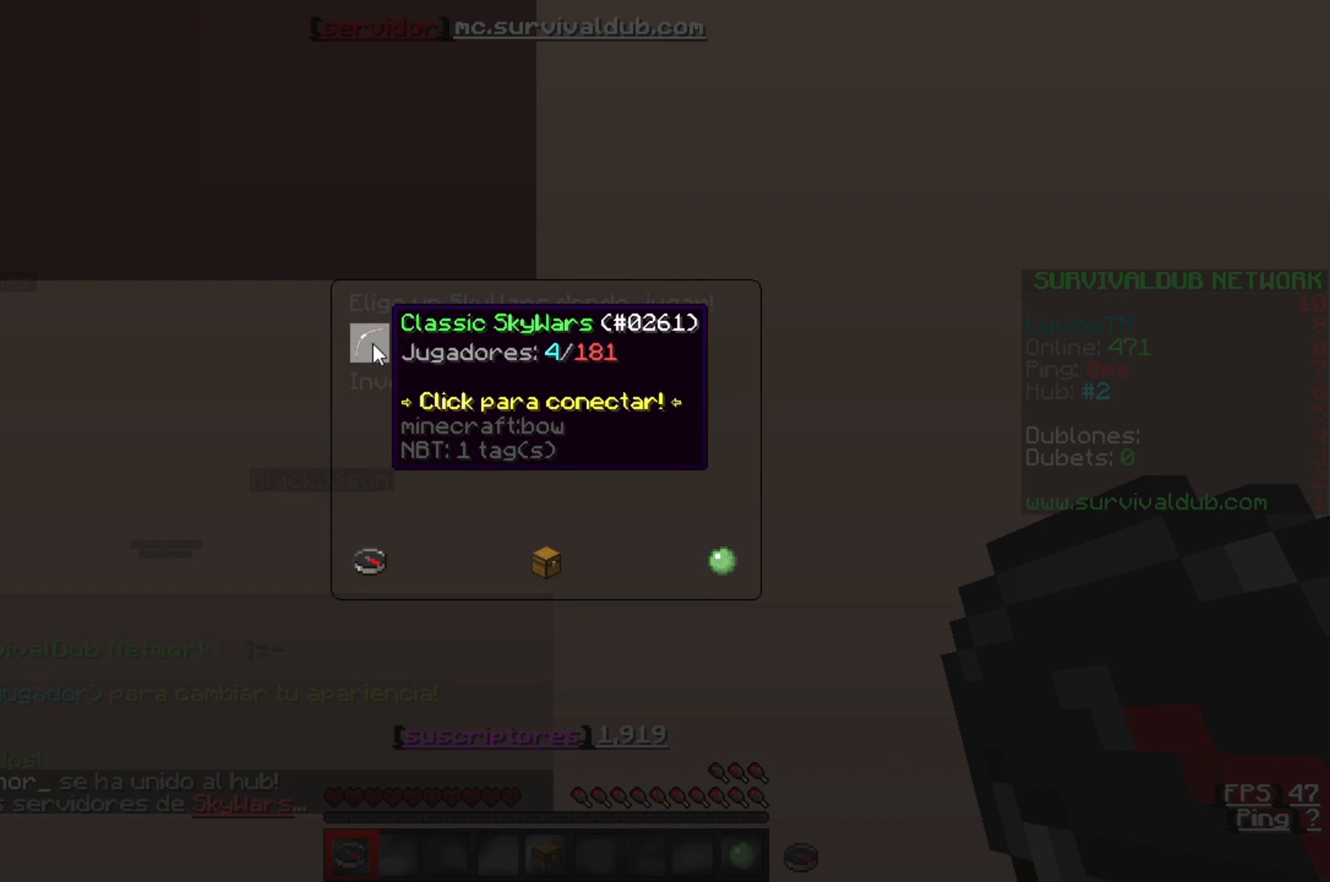
{"keys": [], "events": []}
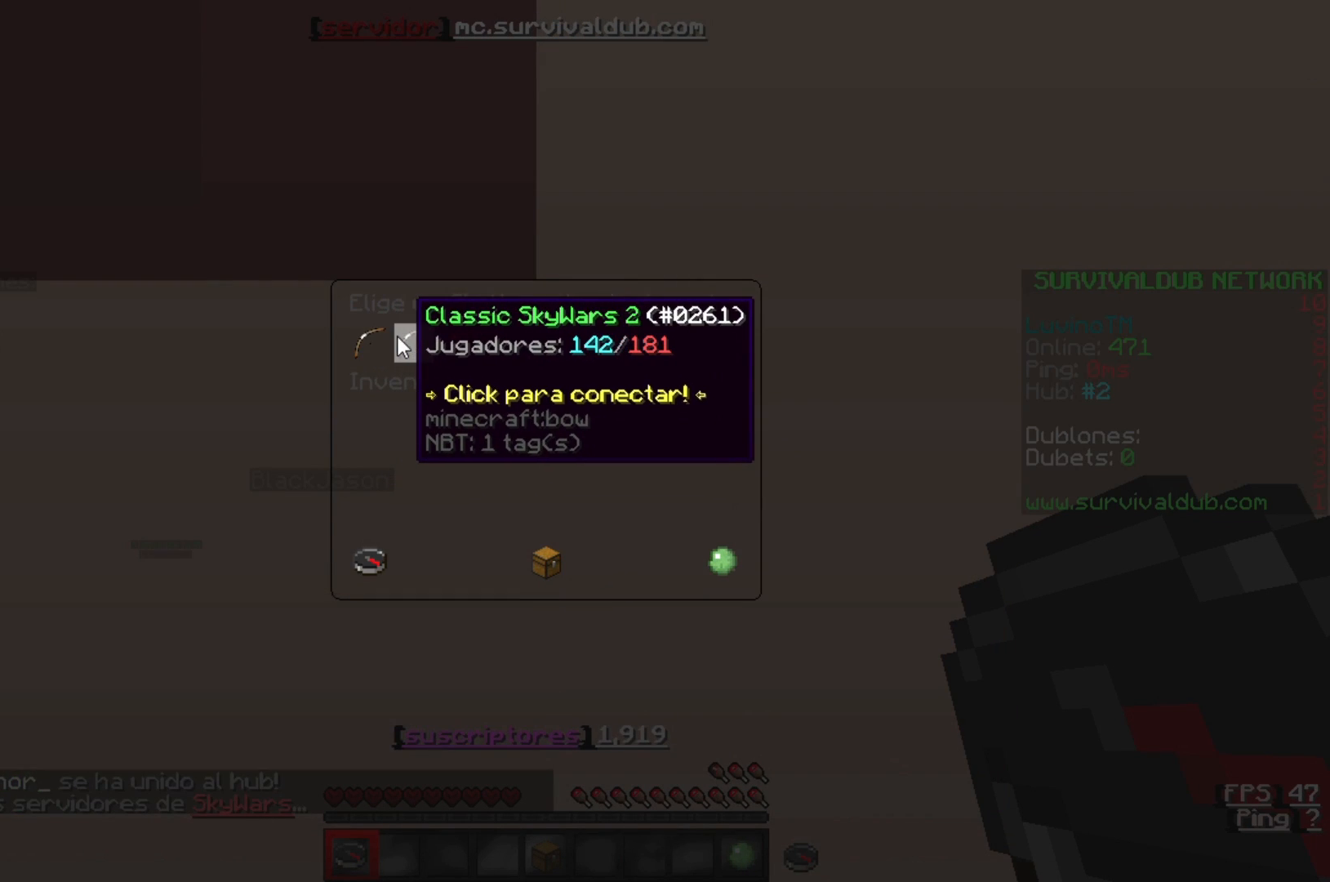
{"keys": [], "events": []}
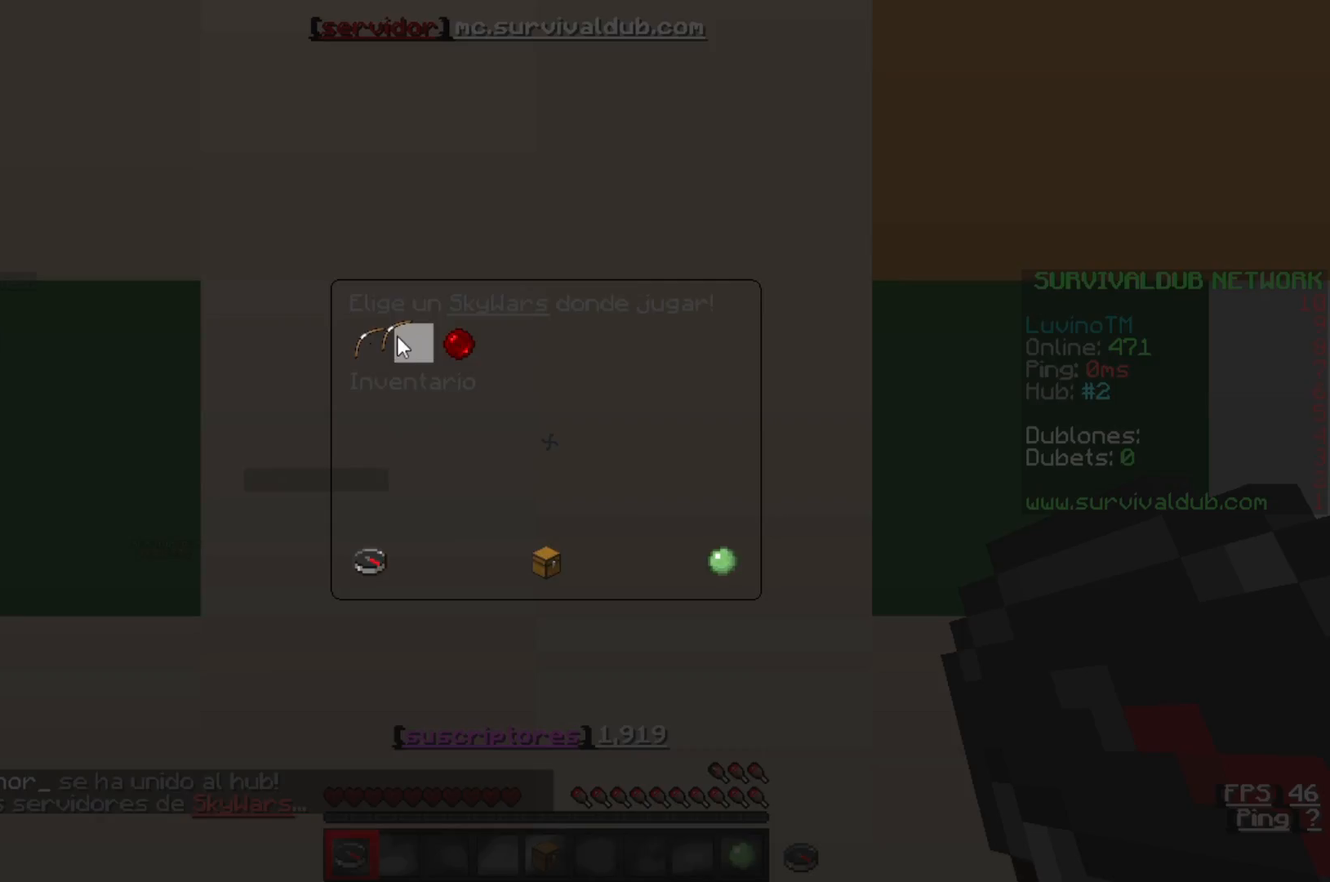
{"keys": []}
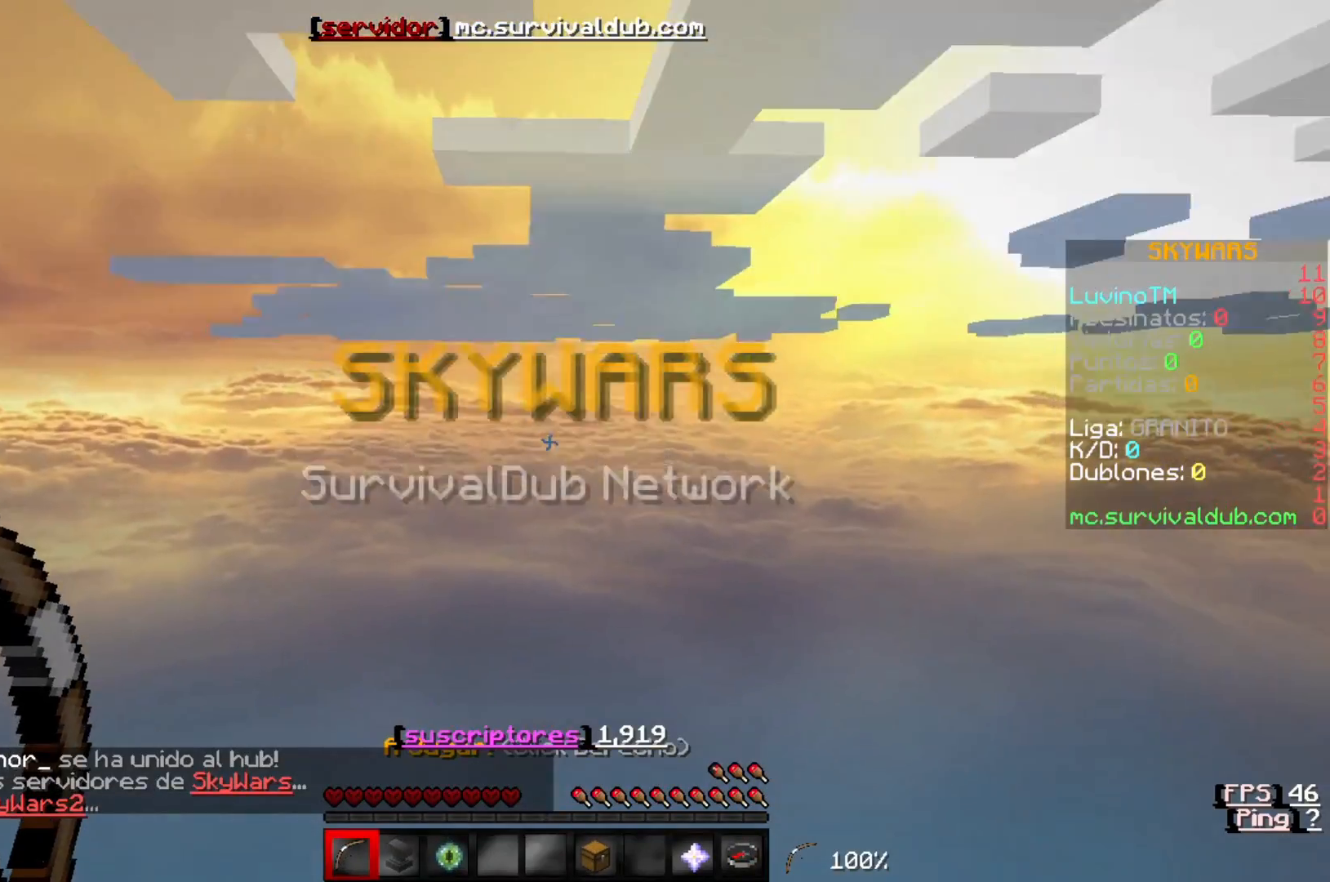
{"keys": ["w"], "events": [[17, "w", "down"]]}
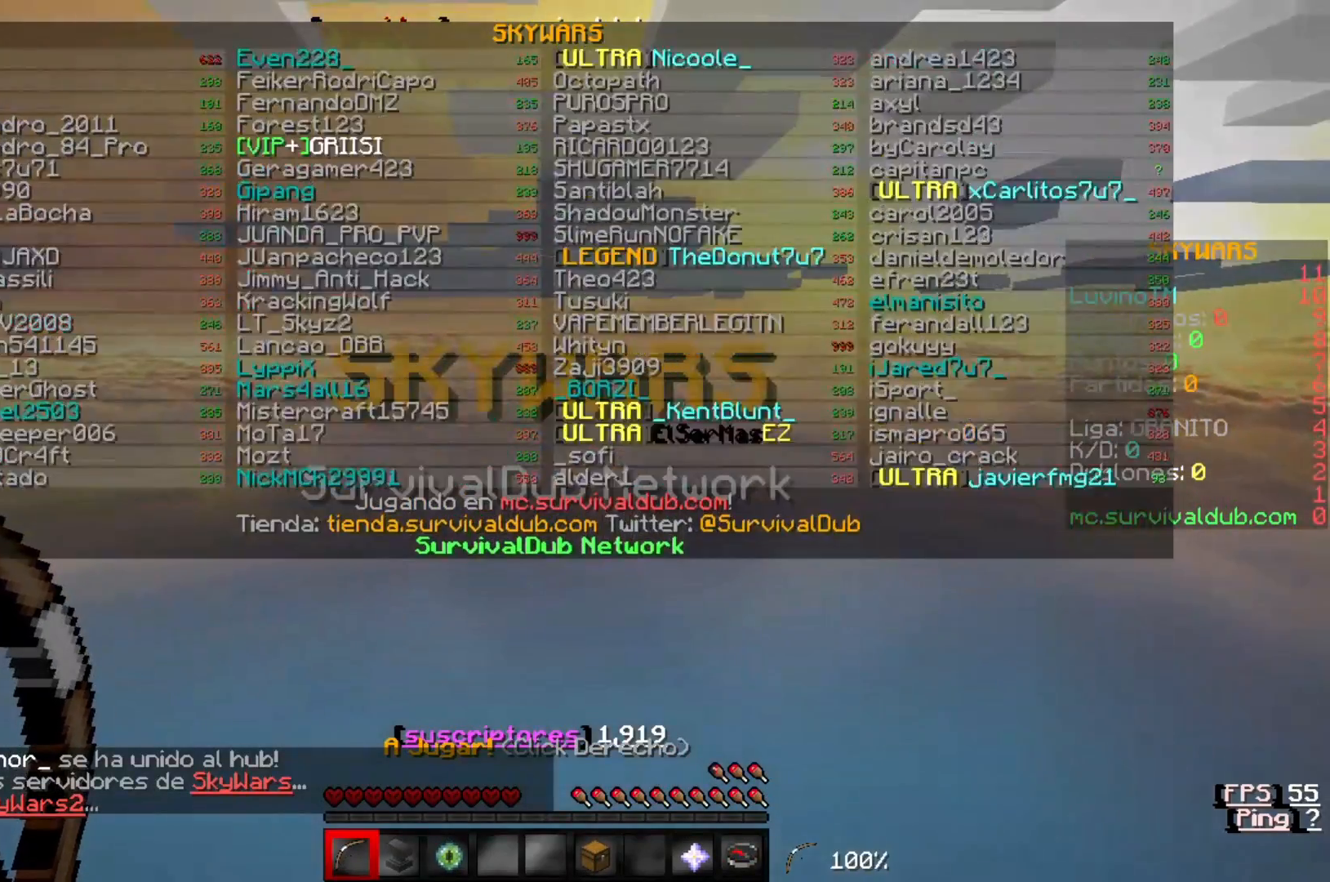
{"keys": [], "events": [[183, "w", "up"]]}
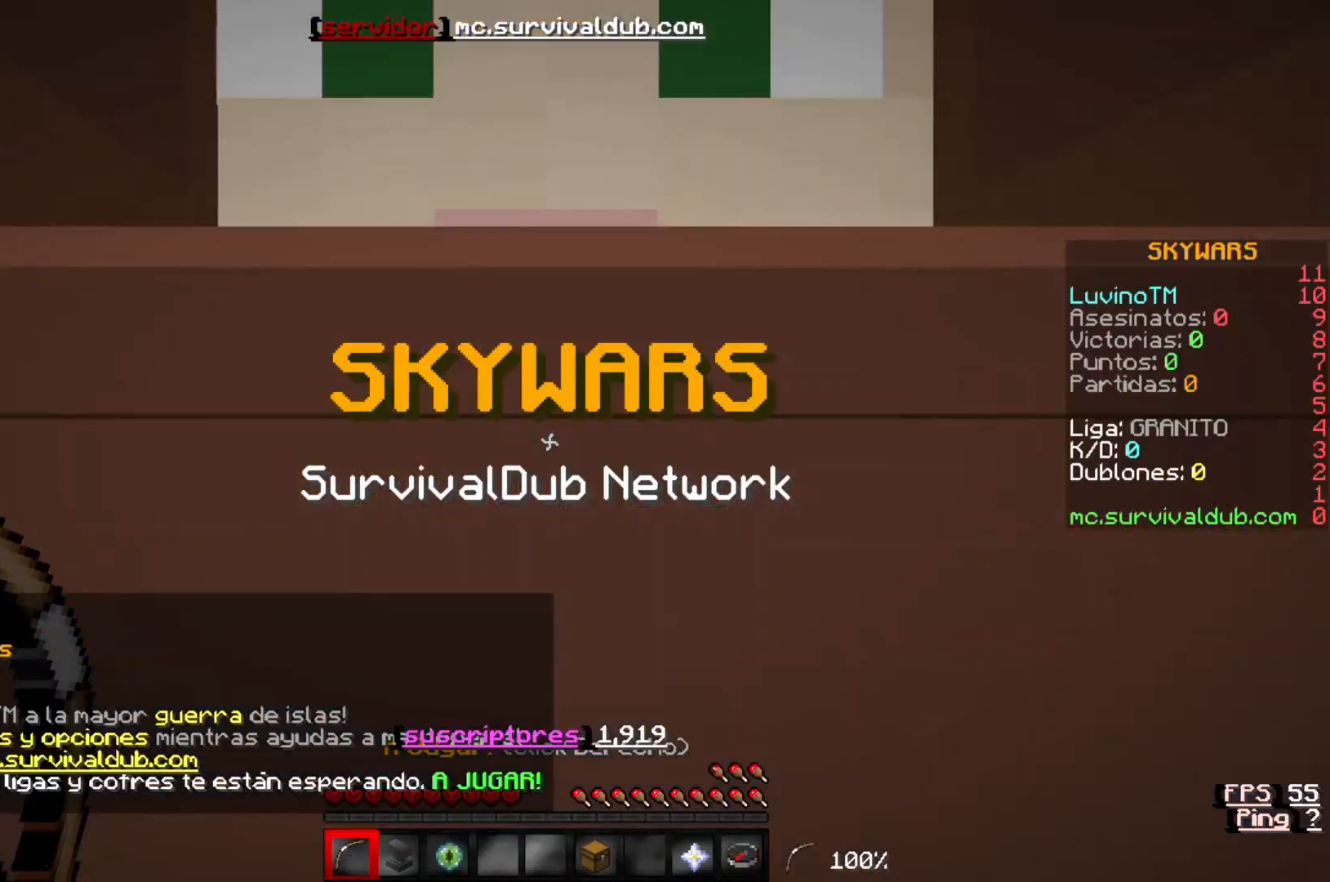
{"keys": ["s"], "events": [[283, "s", "down"]]}
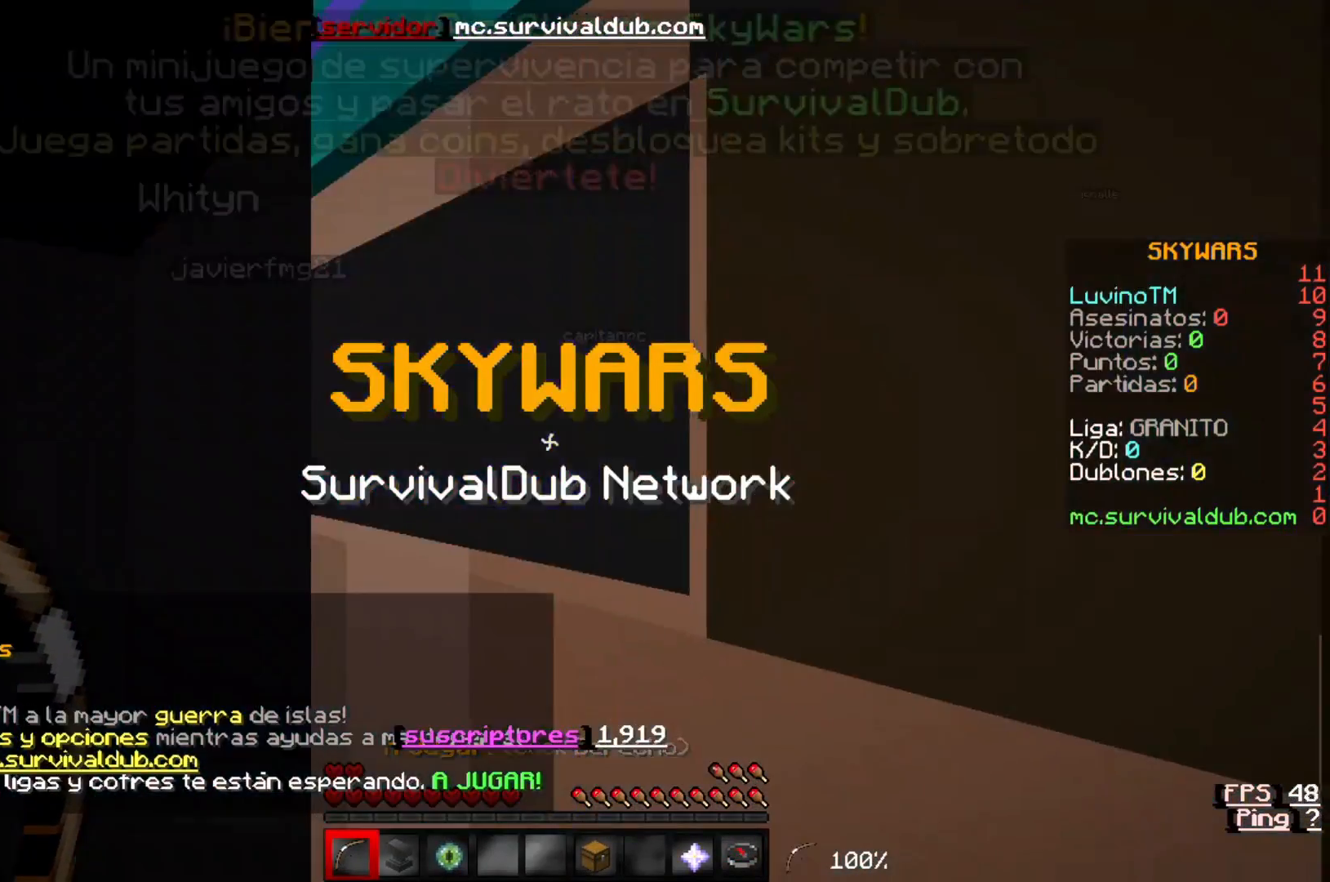
{"keys": ["w"], "events": [[117, "s", "up"], [150, "w", "down"]]}
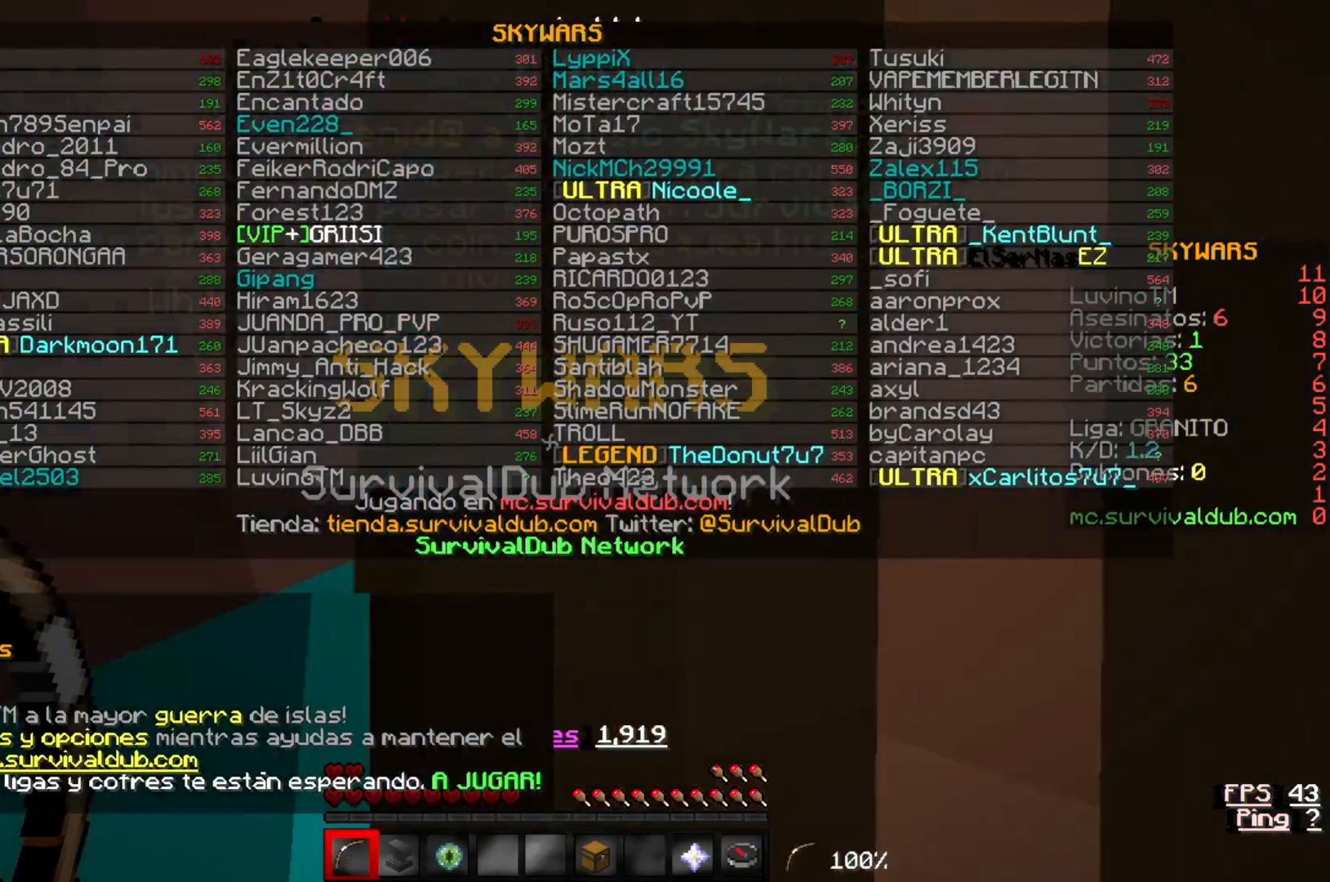
{"keys": ["w"], "events": []}
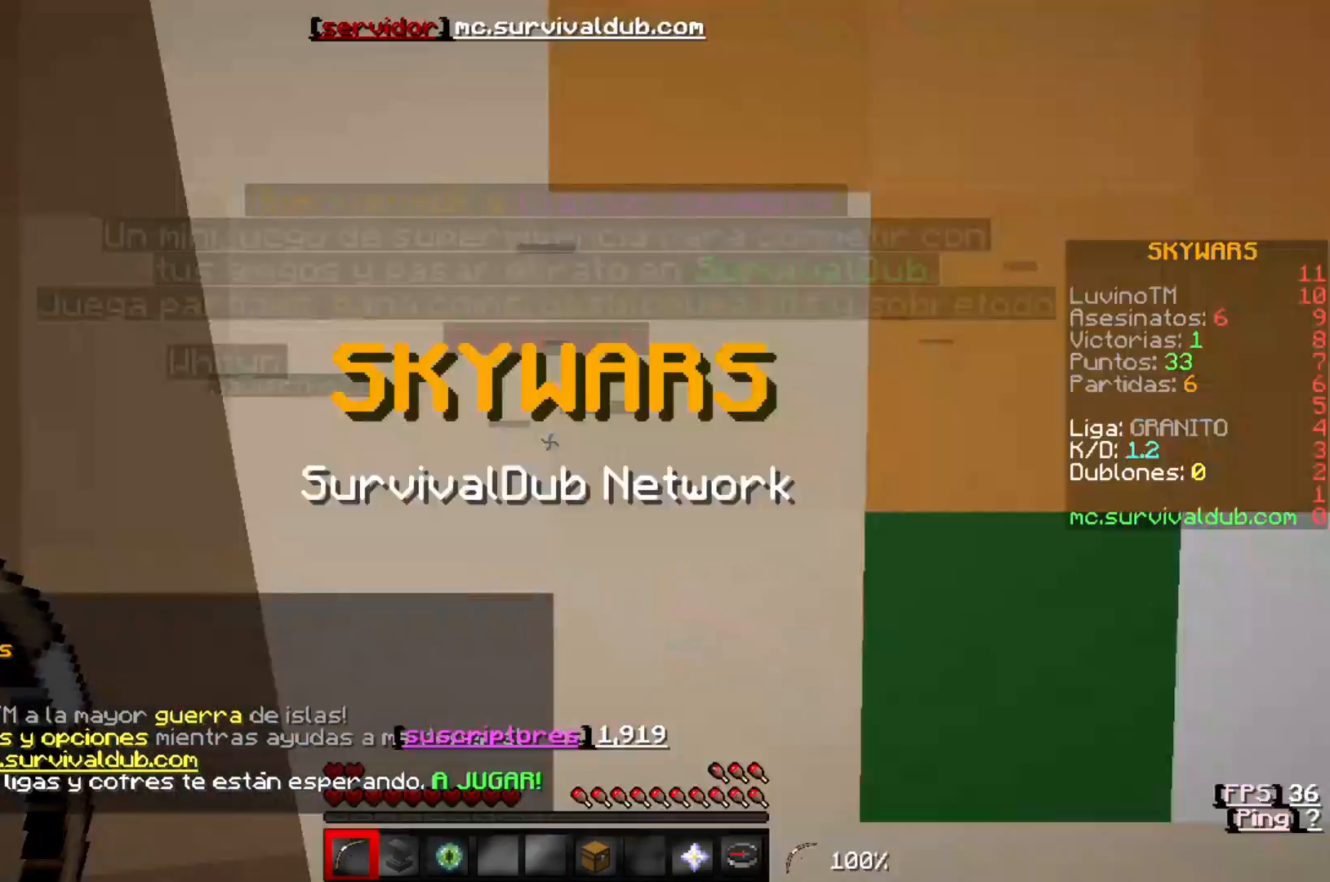
{"keys": [], "events": [[150, "w", "up"]]}
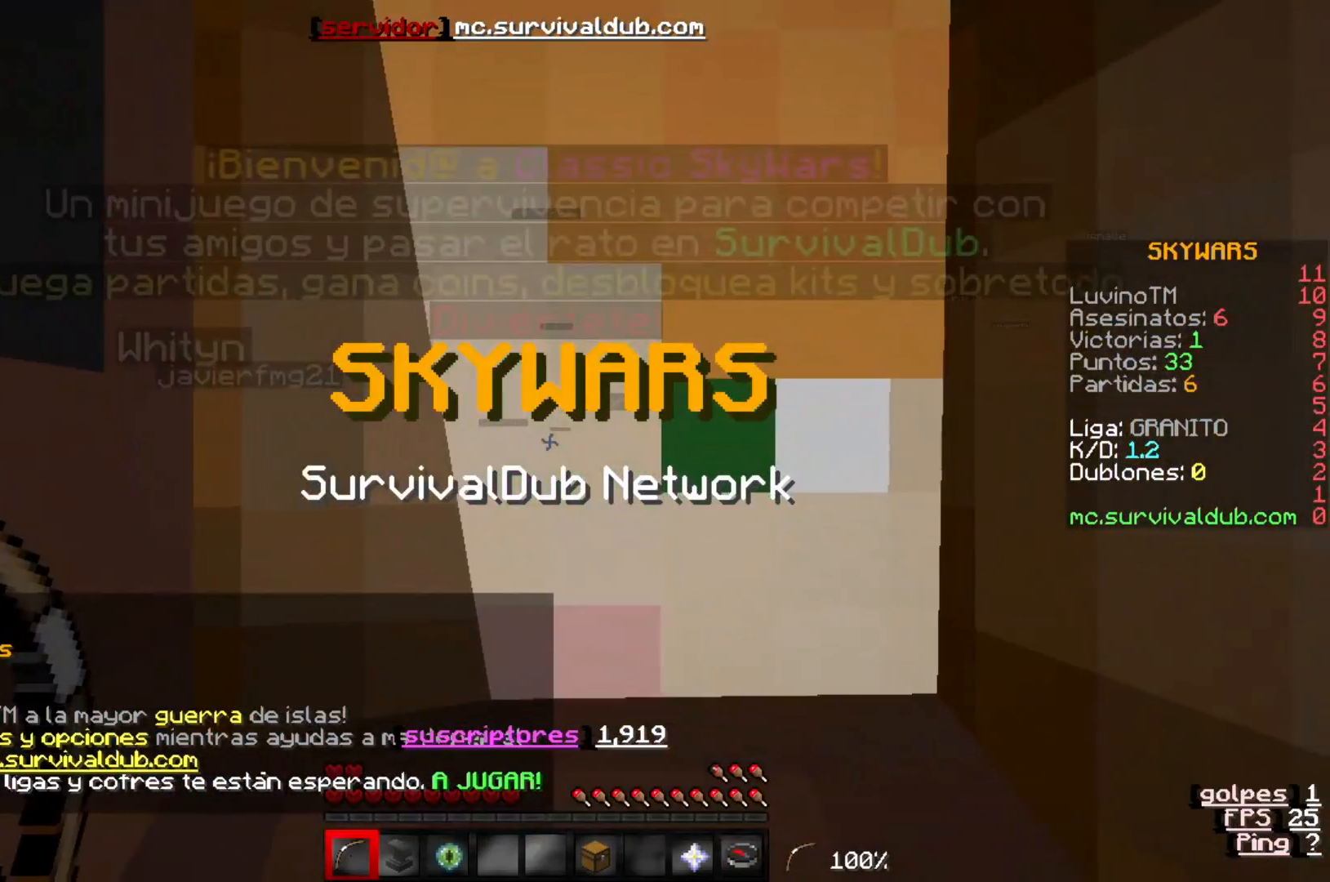
{"keys": [], "events": []}
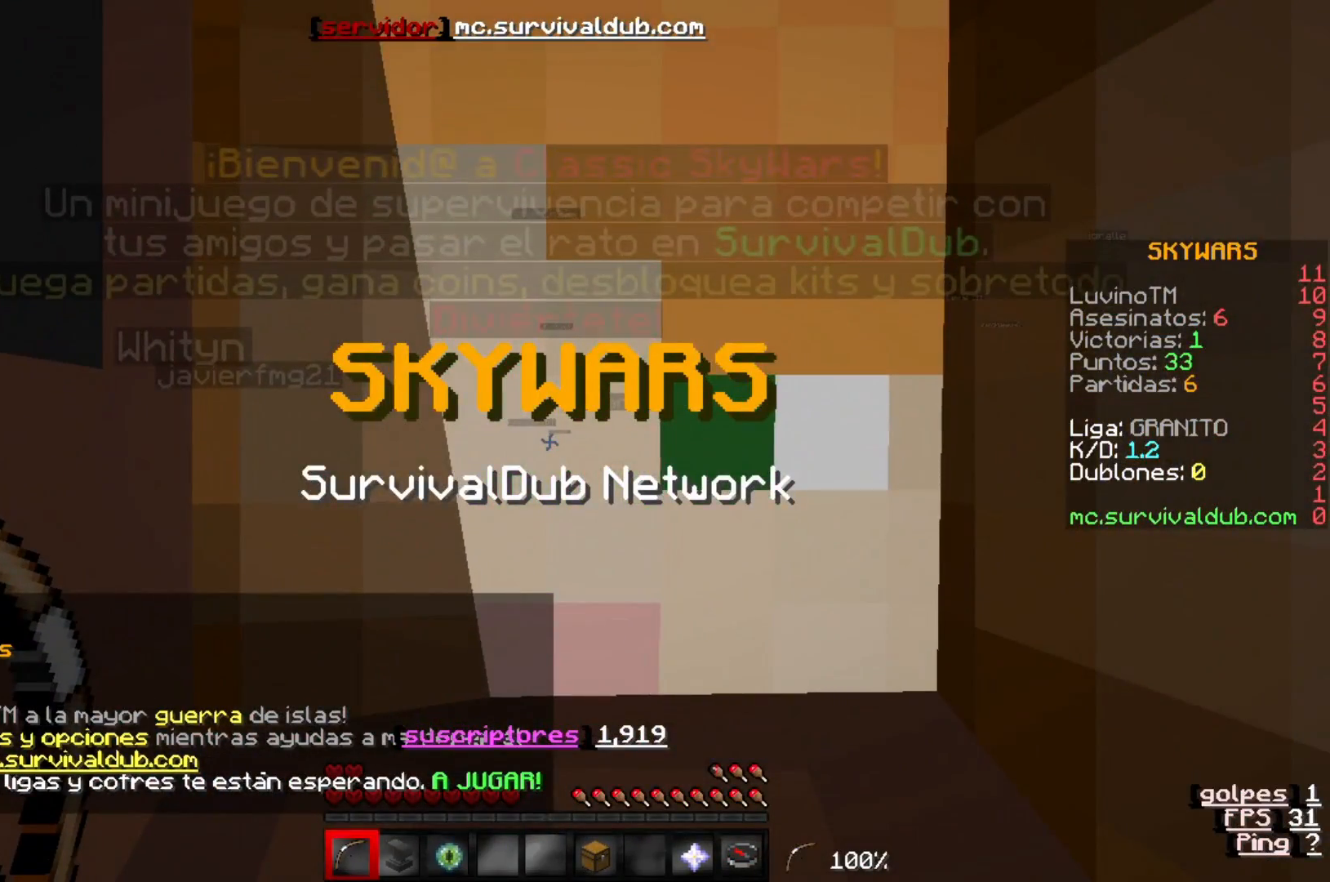
{"keys": ["s"], "events": [[183, "s", "down"]]}
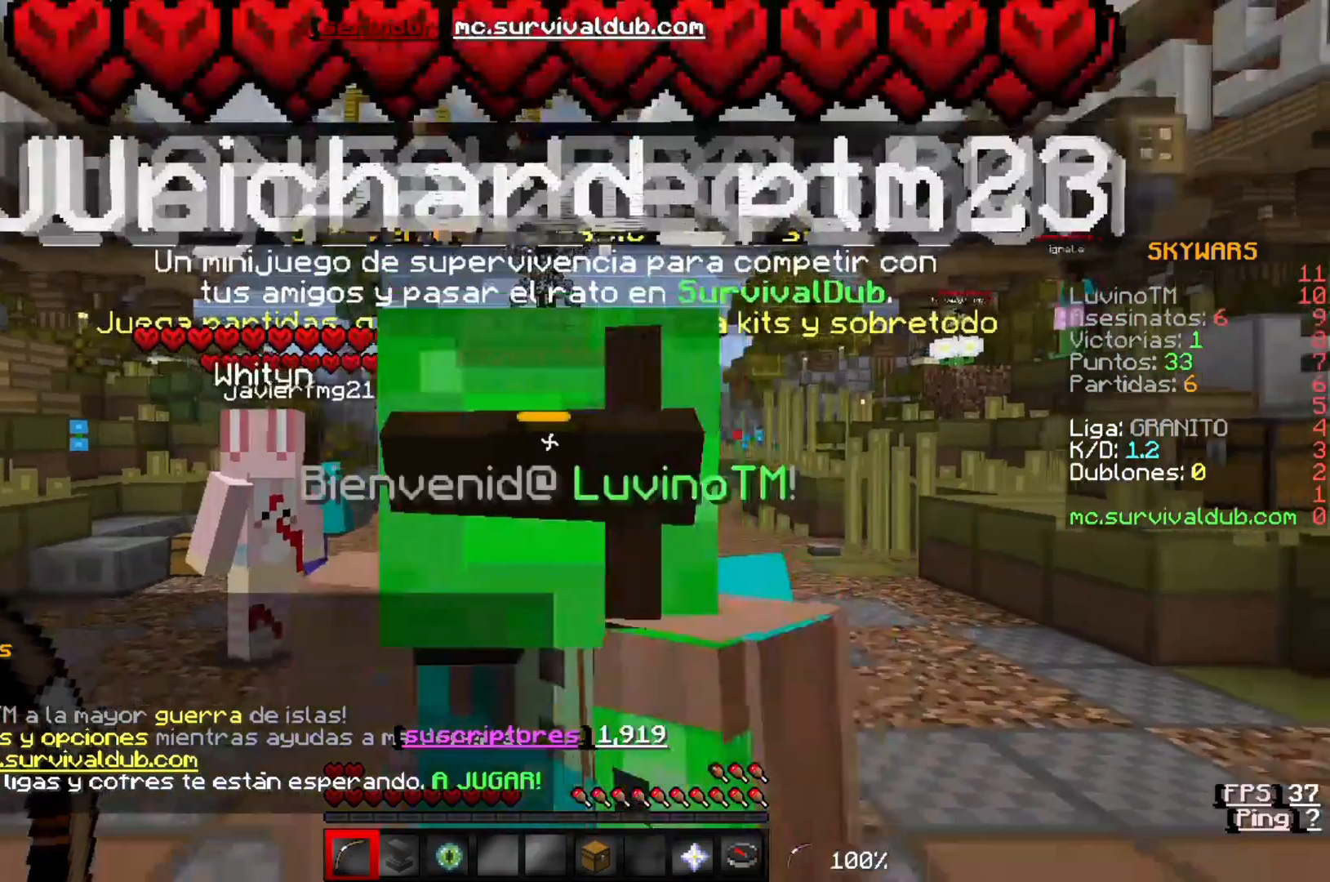
{"keys": [], "events": [[483, "s", "up"]]}
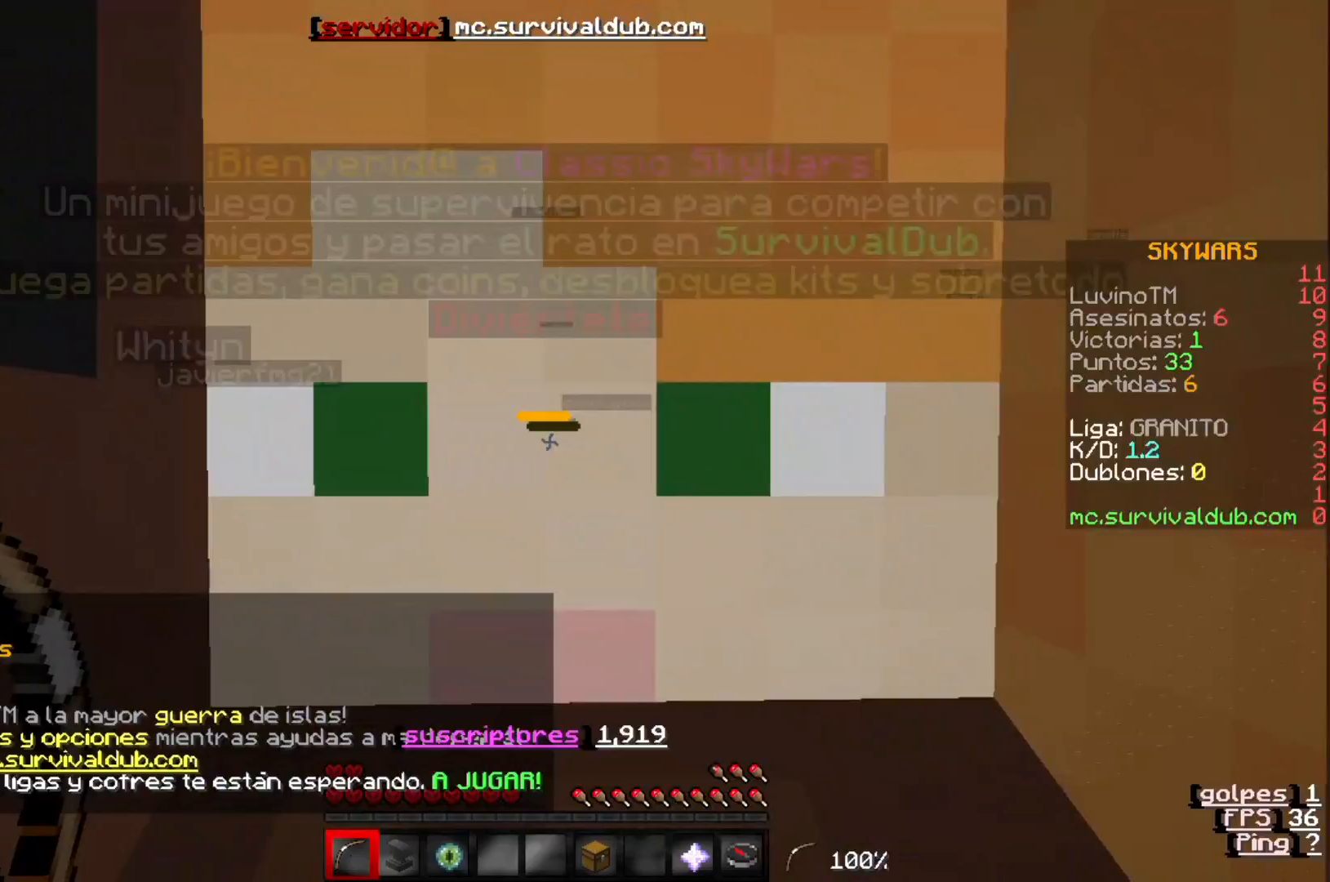
{"keys": []}